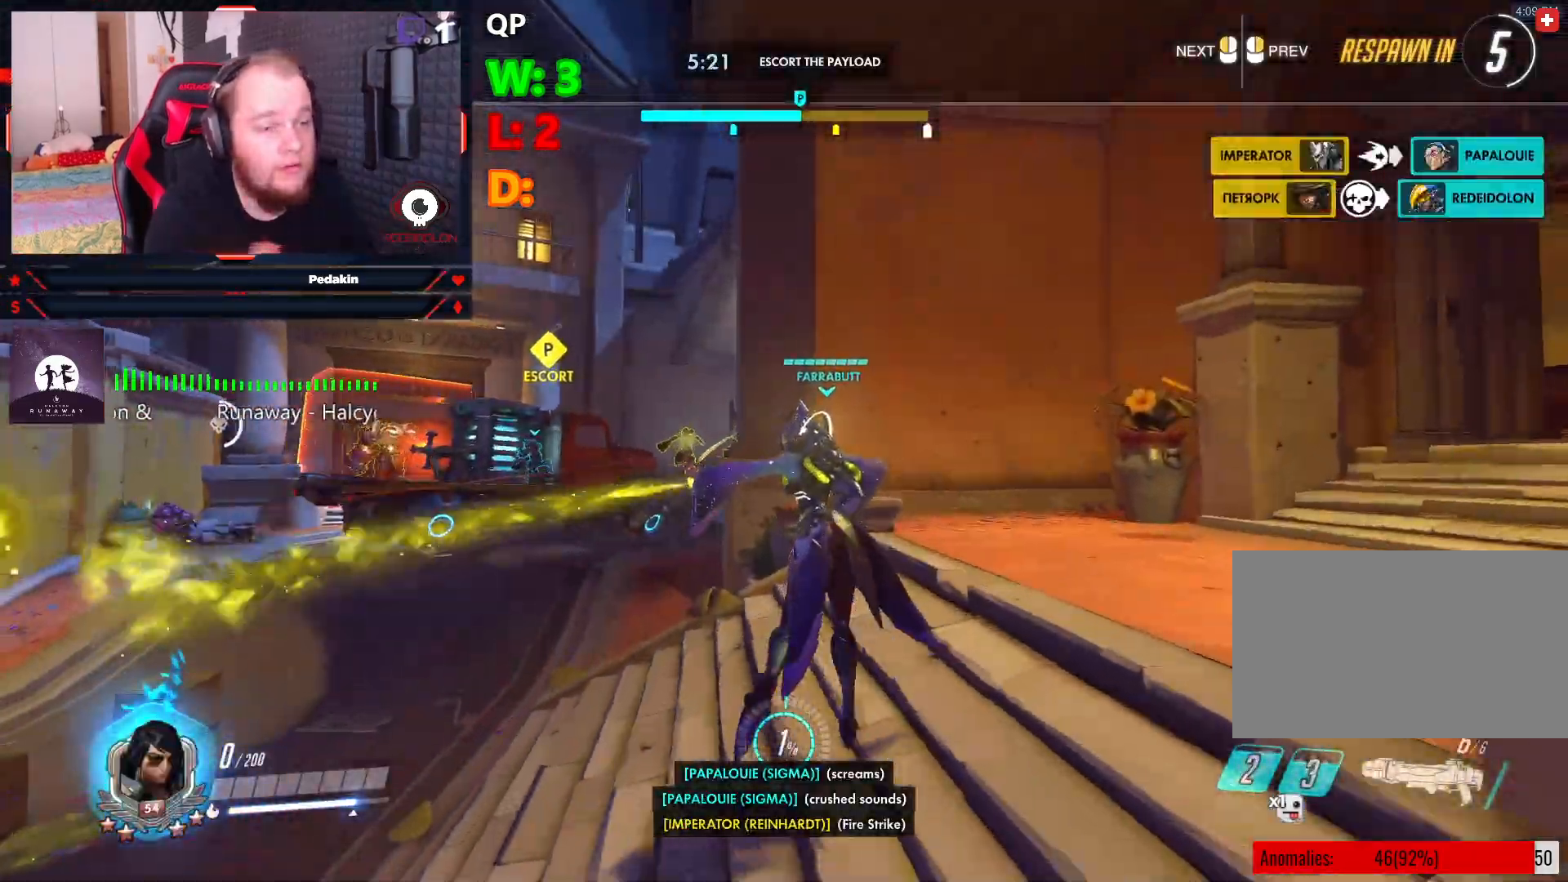
Gameplay with keyboard and mouse; each line is a JSON object with the keys and mouse buttons held at the frame after it. "events" lists presses ("down") and releases ("up") of "1", "2", "3", "4", "5", "a", "alt", "c", "caps_lock", "ctrl", "d", "e", "f", "g", "q", "r", "s", "shift", "space", "t", "tab", "v", "w", "x", "z", "mouse_left", "mouse_wheel" and "mouse_right" between this image and that frame as [ms after this image, input, new state], when the widget could be followed in between. "mouse_left", "mouse_wheel", "mouse_right" = the "left", "wheel", "right" buttons of the "mouse" list. No other keys are recorded. "wheel" means that the mouse wheel is clicked or scrolled. Not read: mouse_move.
{"keys": ["w"], "mouse": [], "events": [[145, "w", "down"]]}
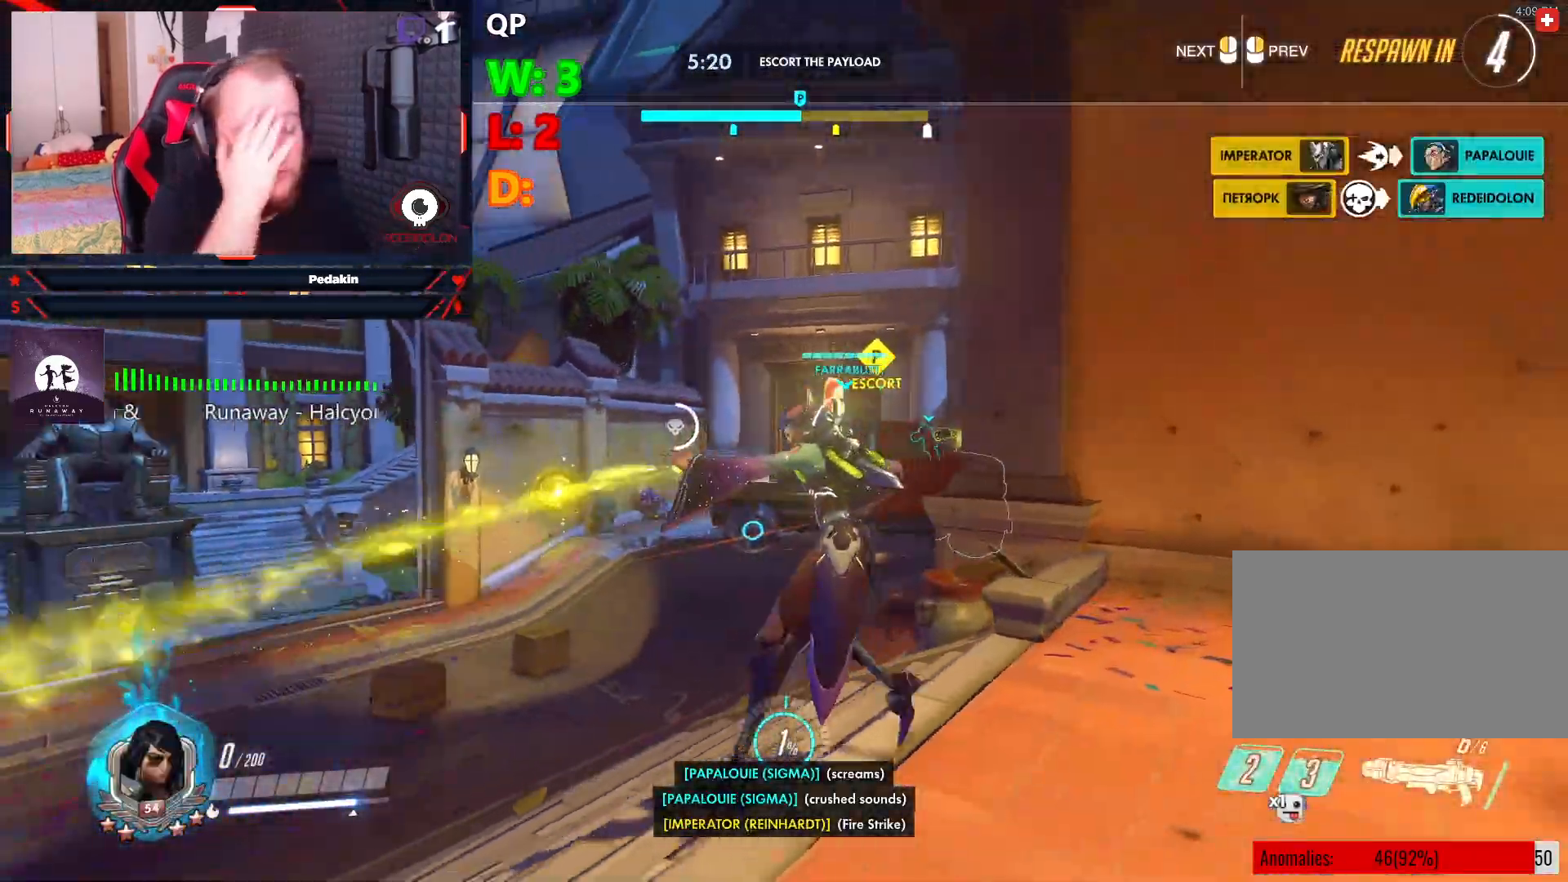
{"keys": ["w"], "mouse": [], "events": []}
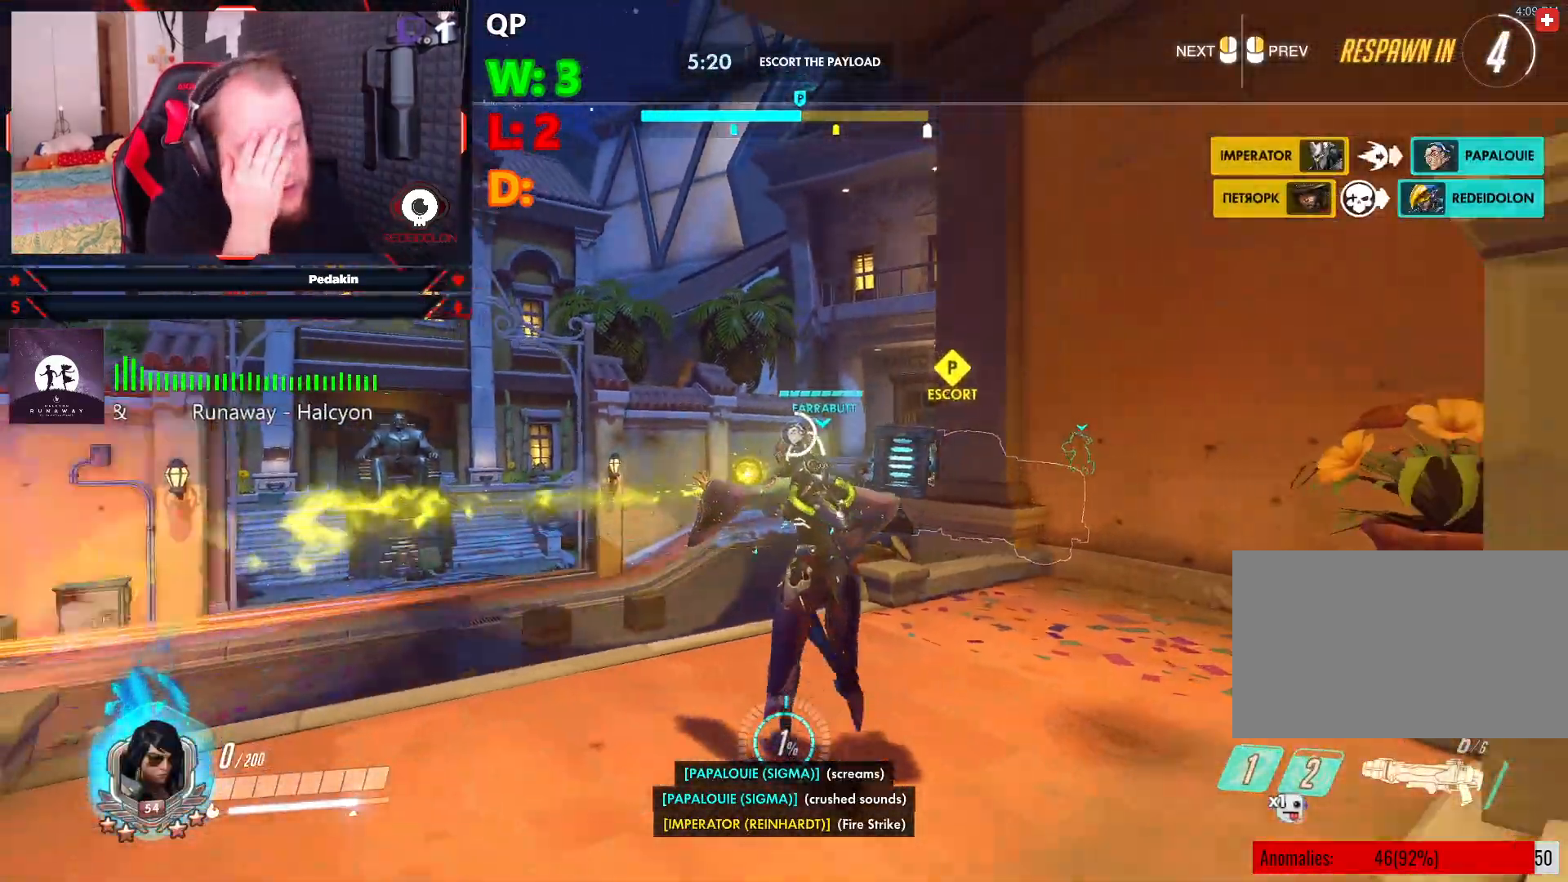
{"keys": ["w"], "mouse": [], "events": []}
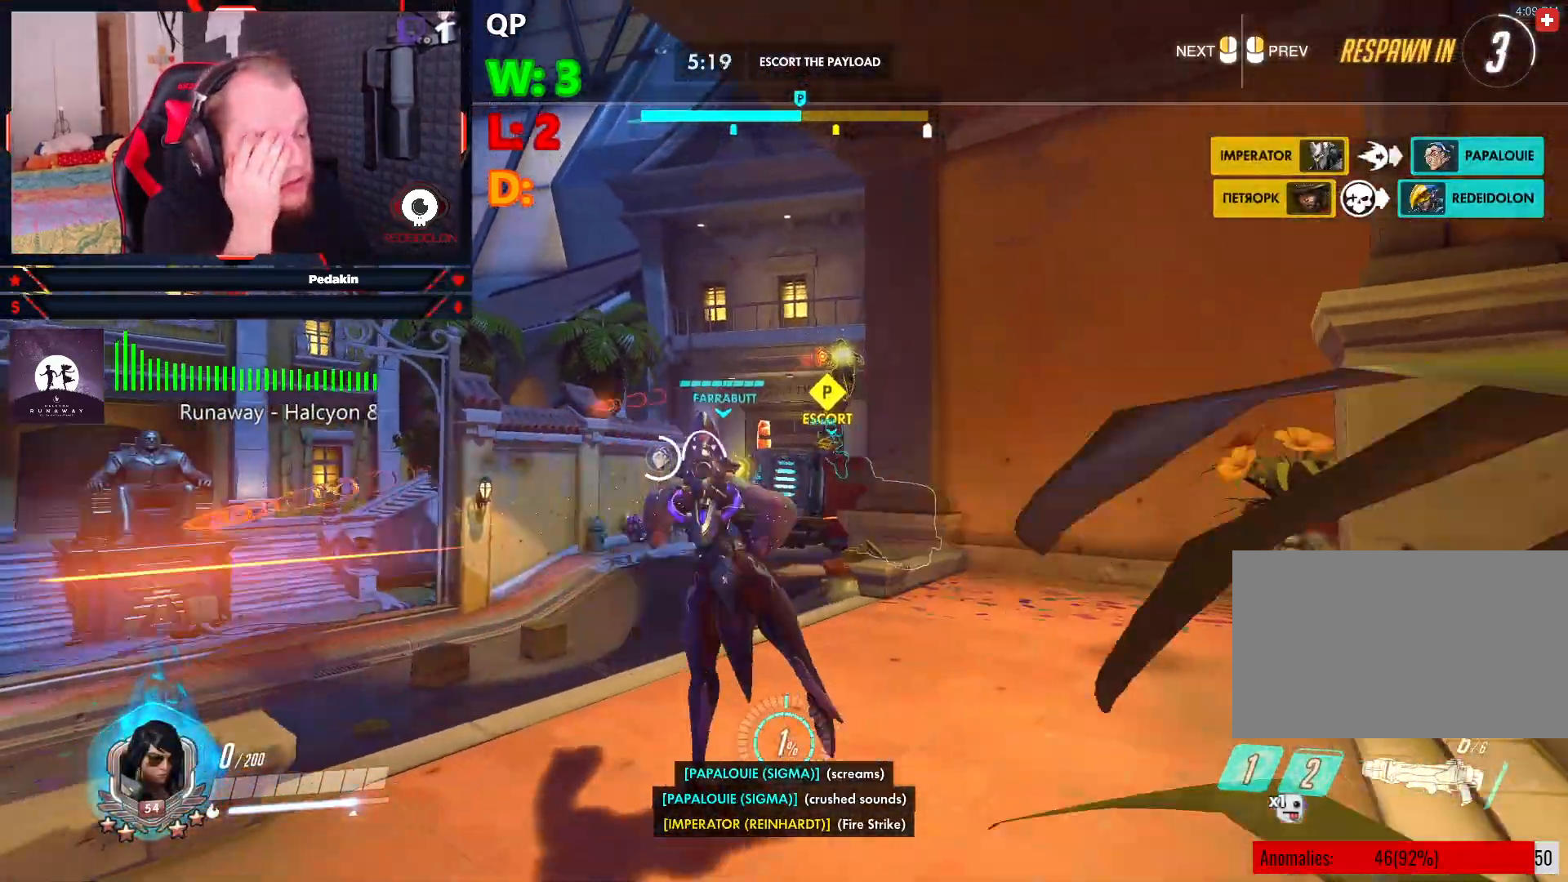
{"keys": ["w"], "mouse": [], "events": []}
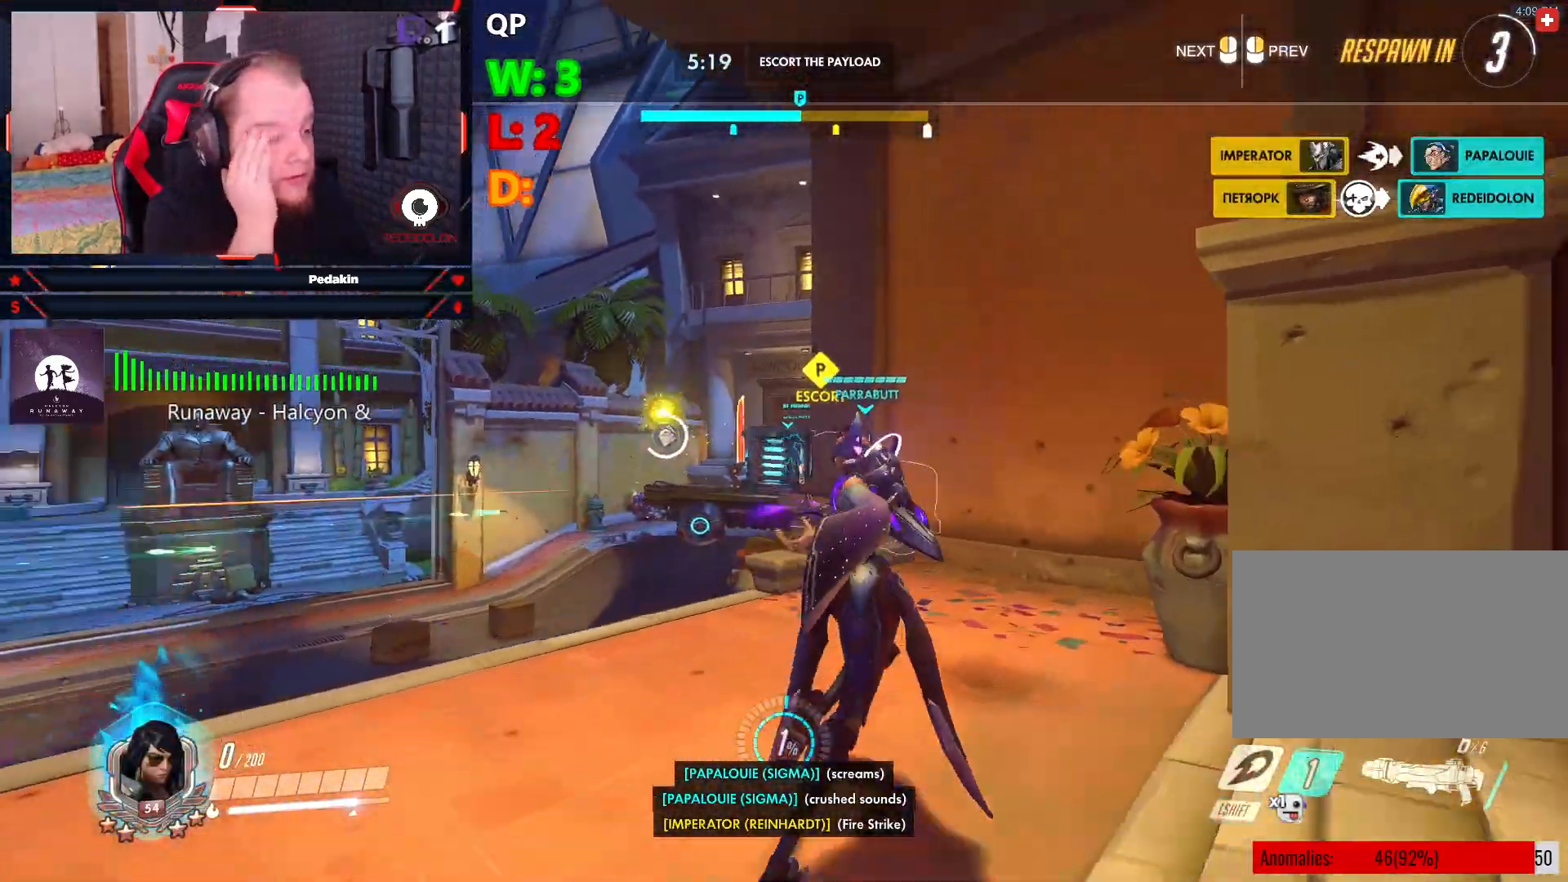
{"keys": ["w"], "mouse": [], "events": []}
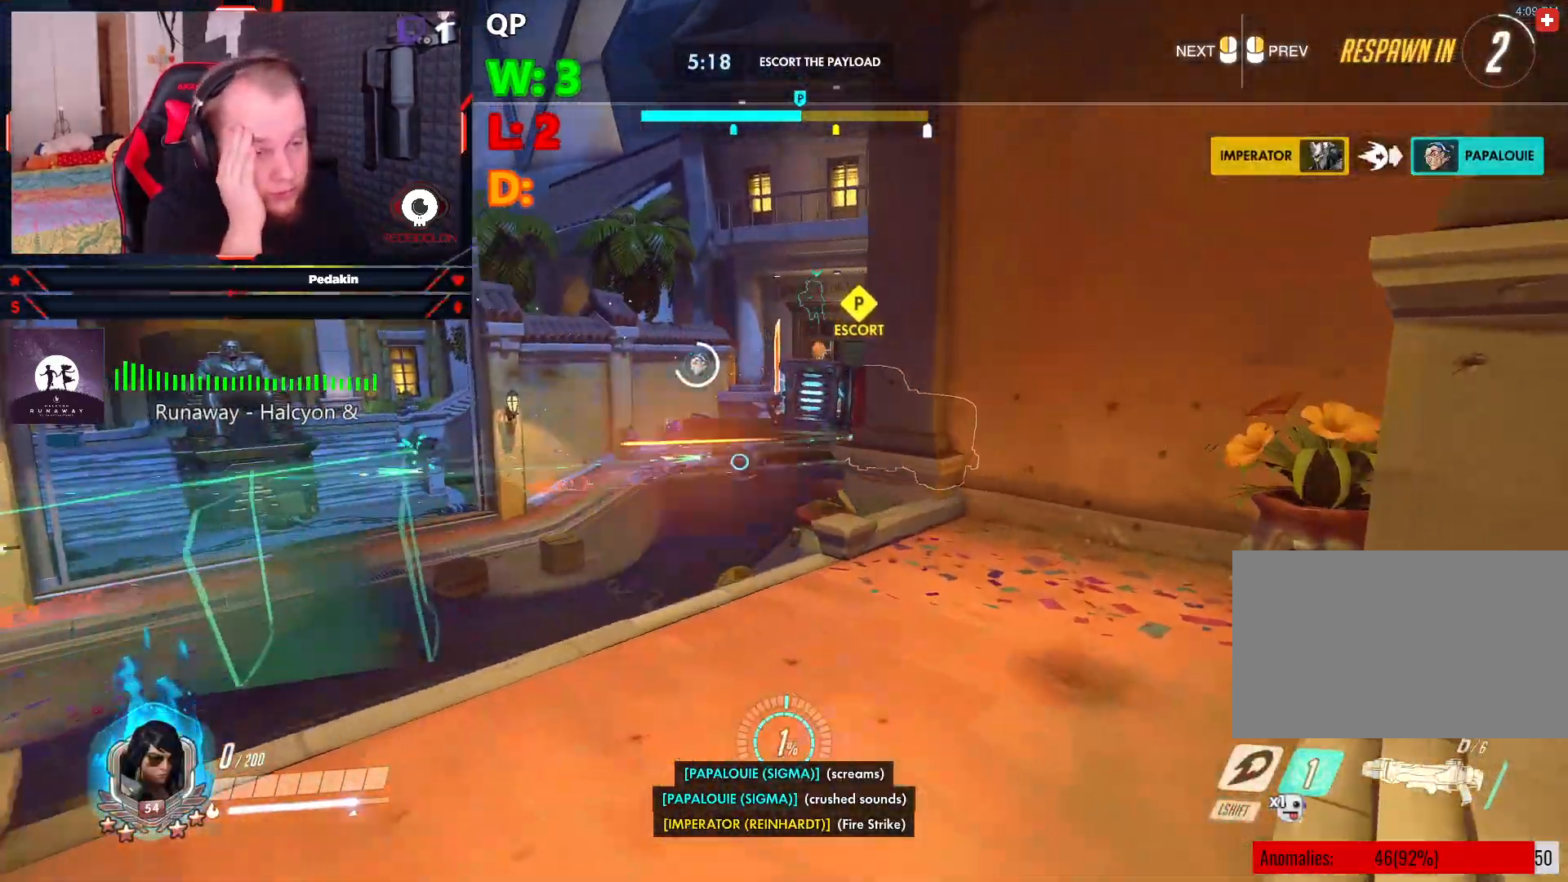
{"keys": ["w"], "mouse": [], "events": []}
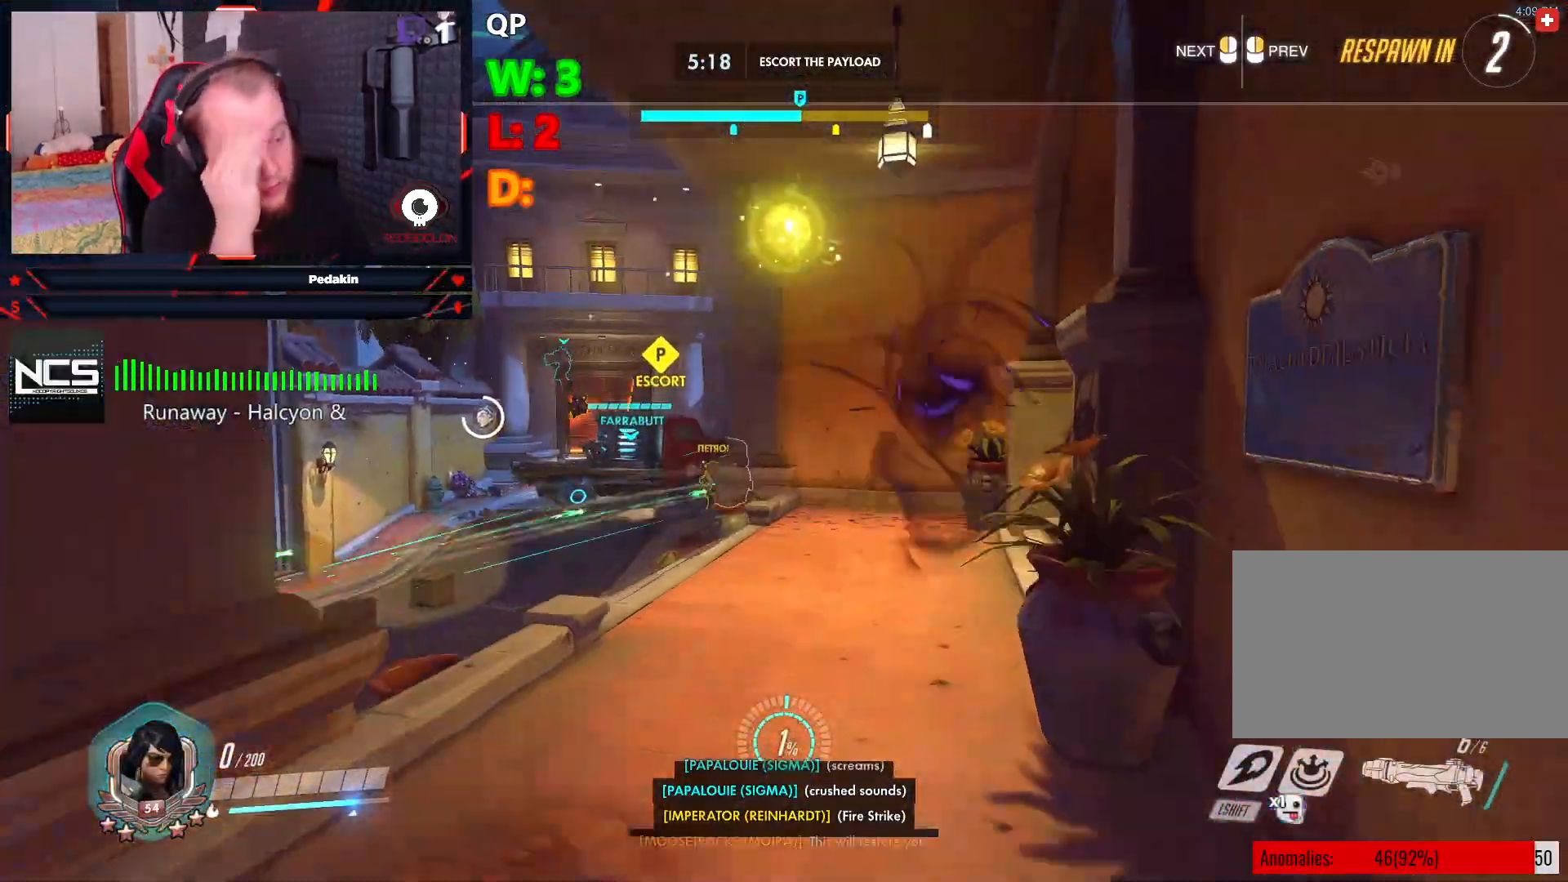
{"keys": ["w"], "mouse": [], "events": []}
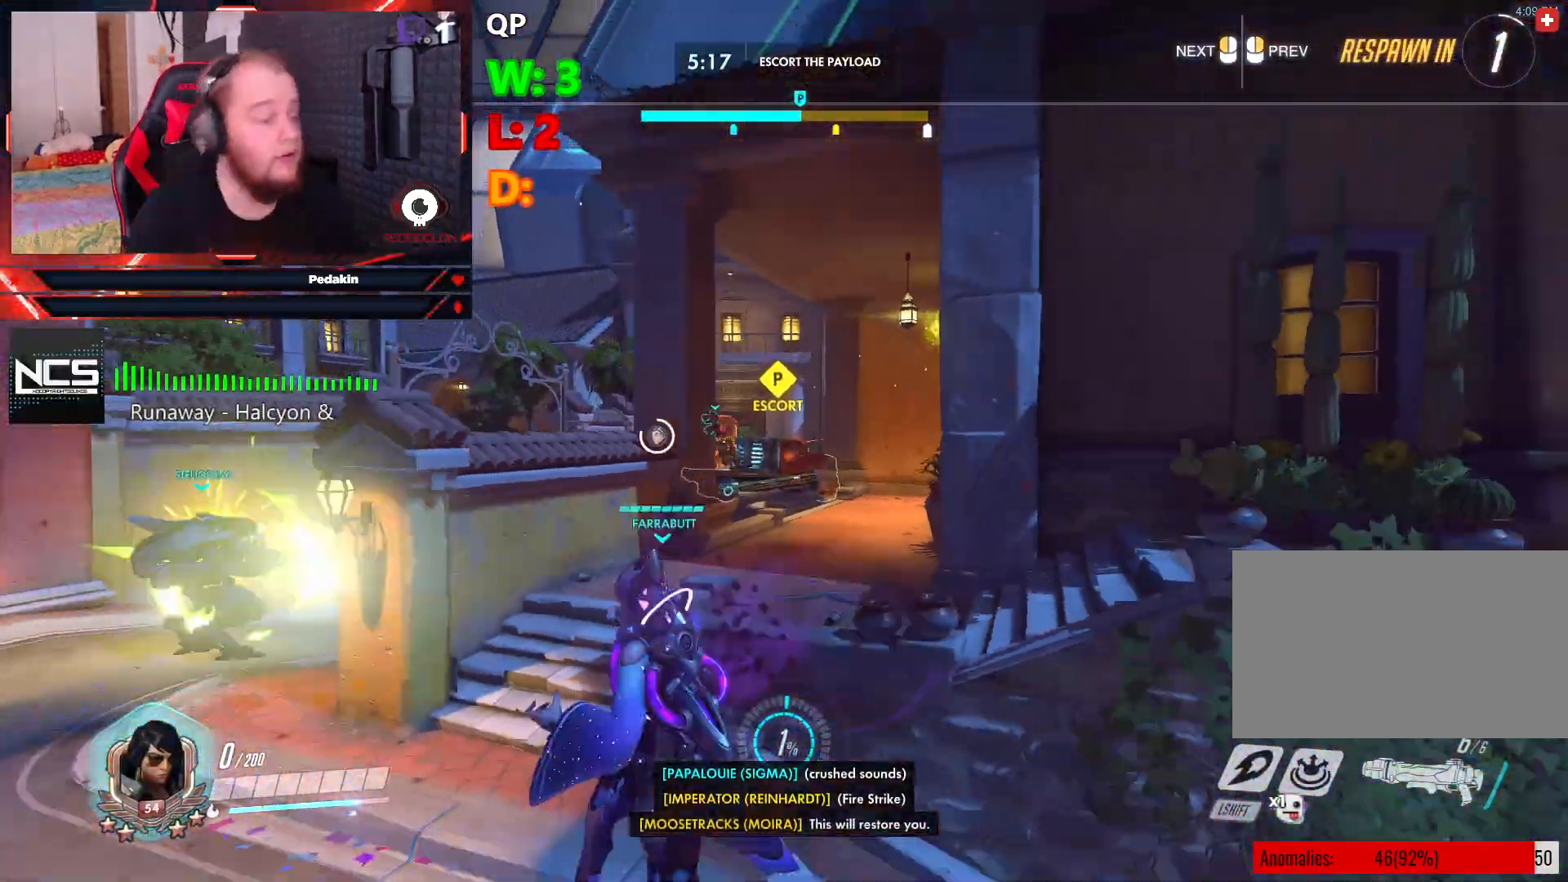
{"keys": ["w"], "mouse": [], "events": []}
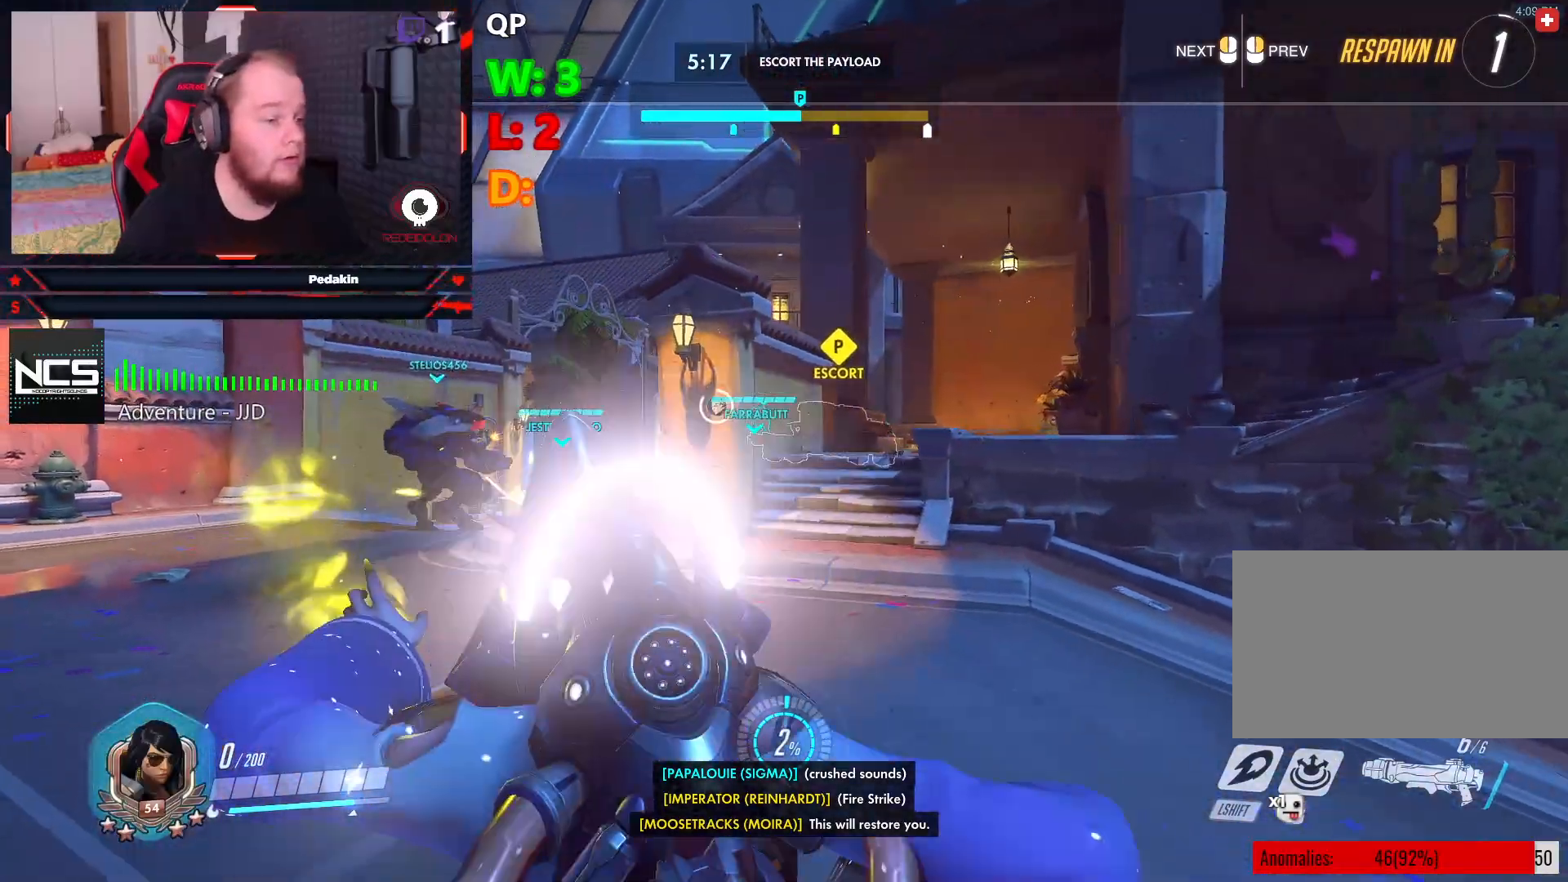
{"keys": ["tab", "w"], "mouse": [], "events": [[41, "tab", "down"]]}
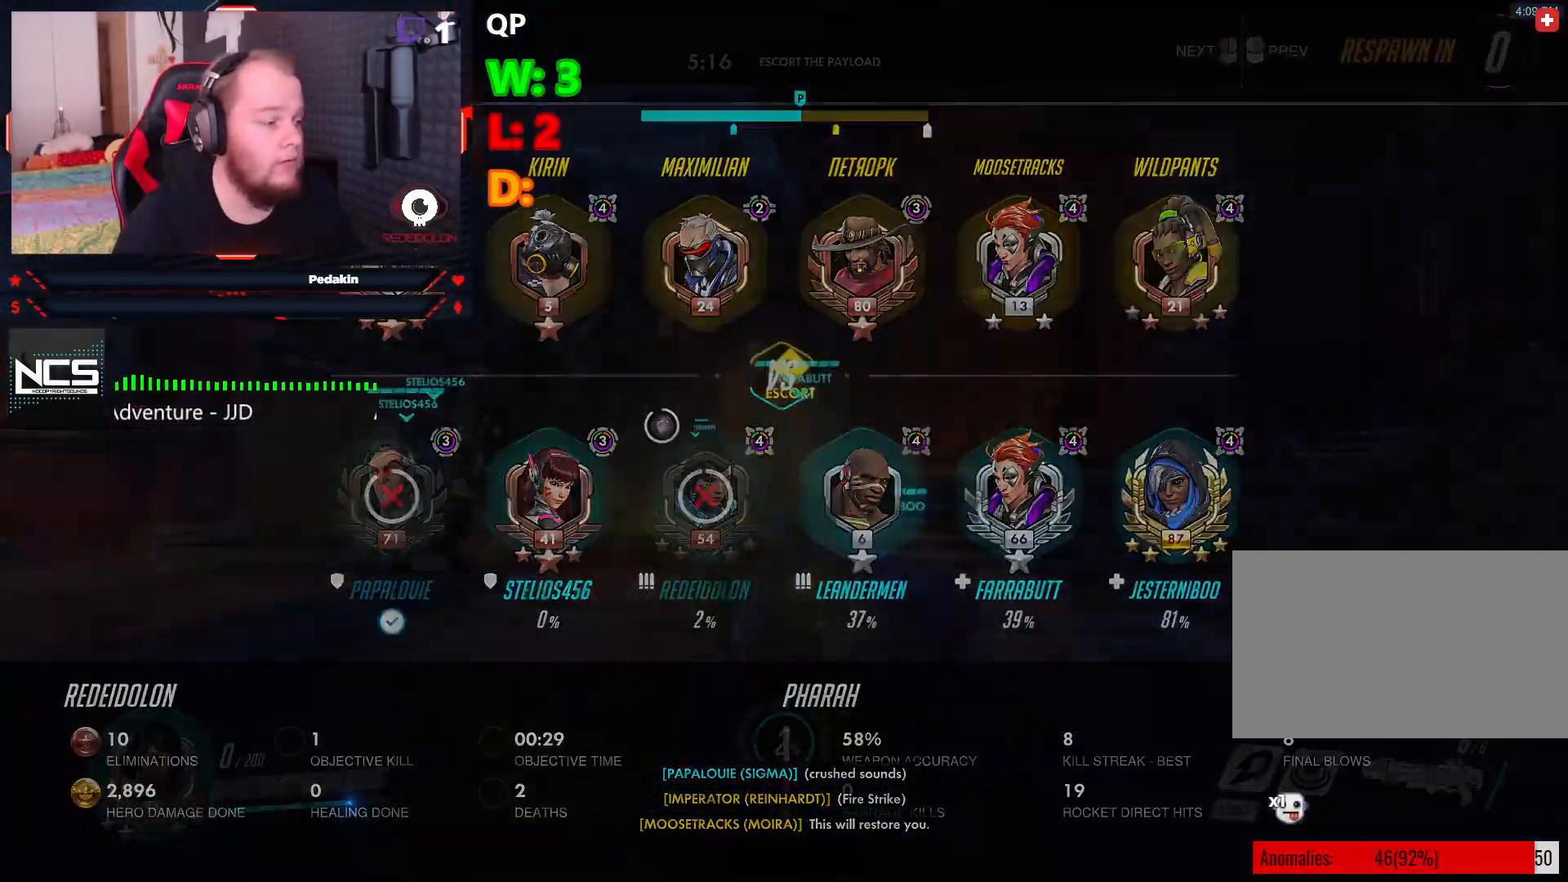
{"keys": ["w"], "mouse": [], "events": [[187, "tab", "up"]]}
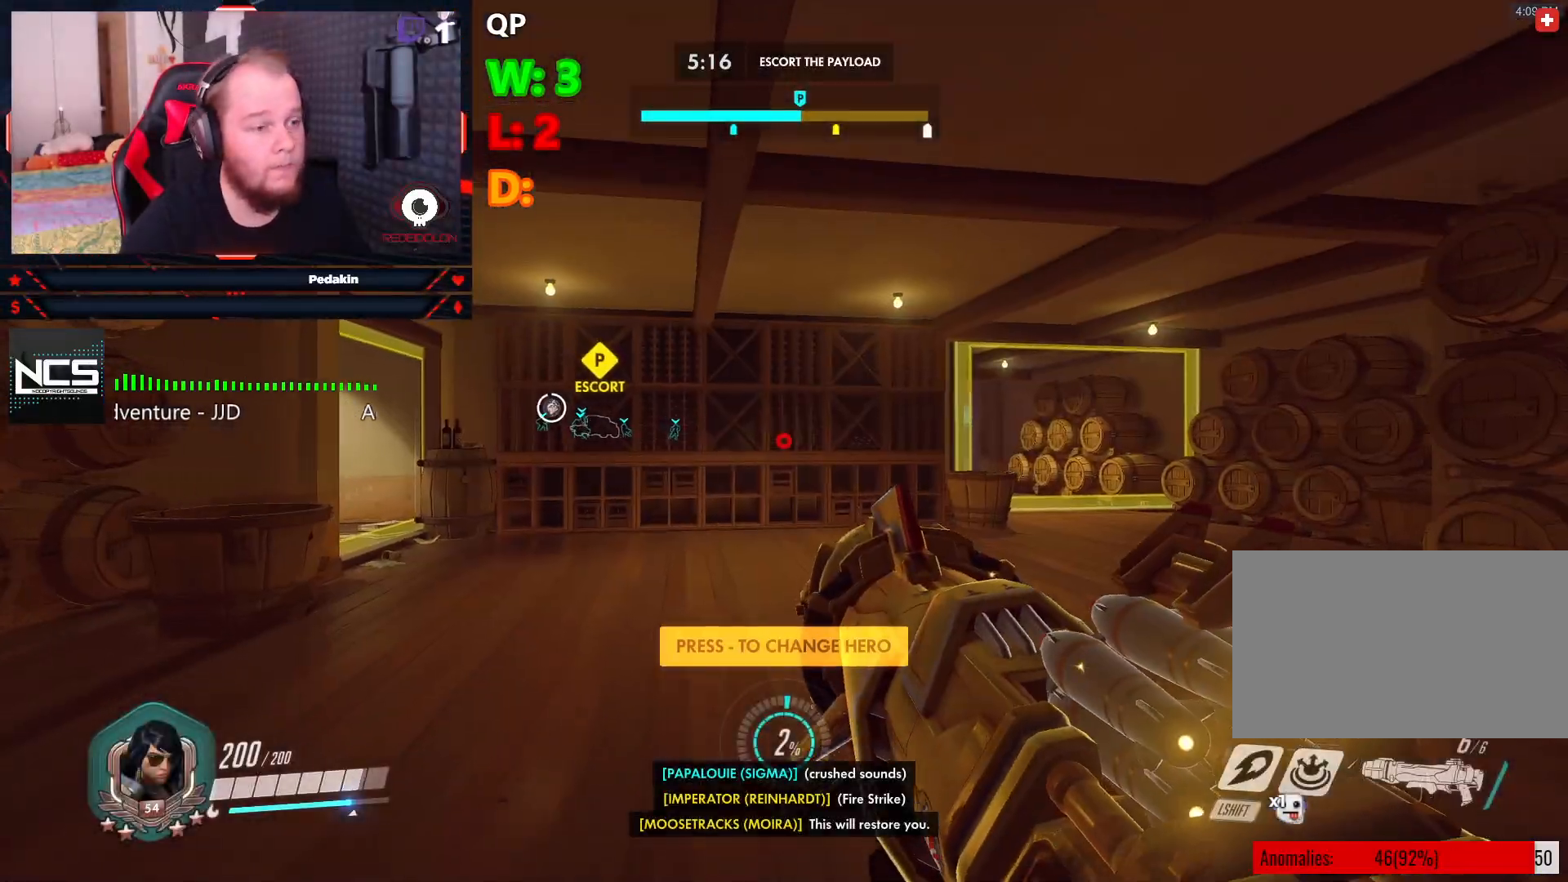
{"keys": ["w"], "mouse": [], "events": []}
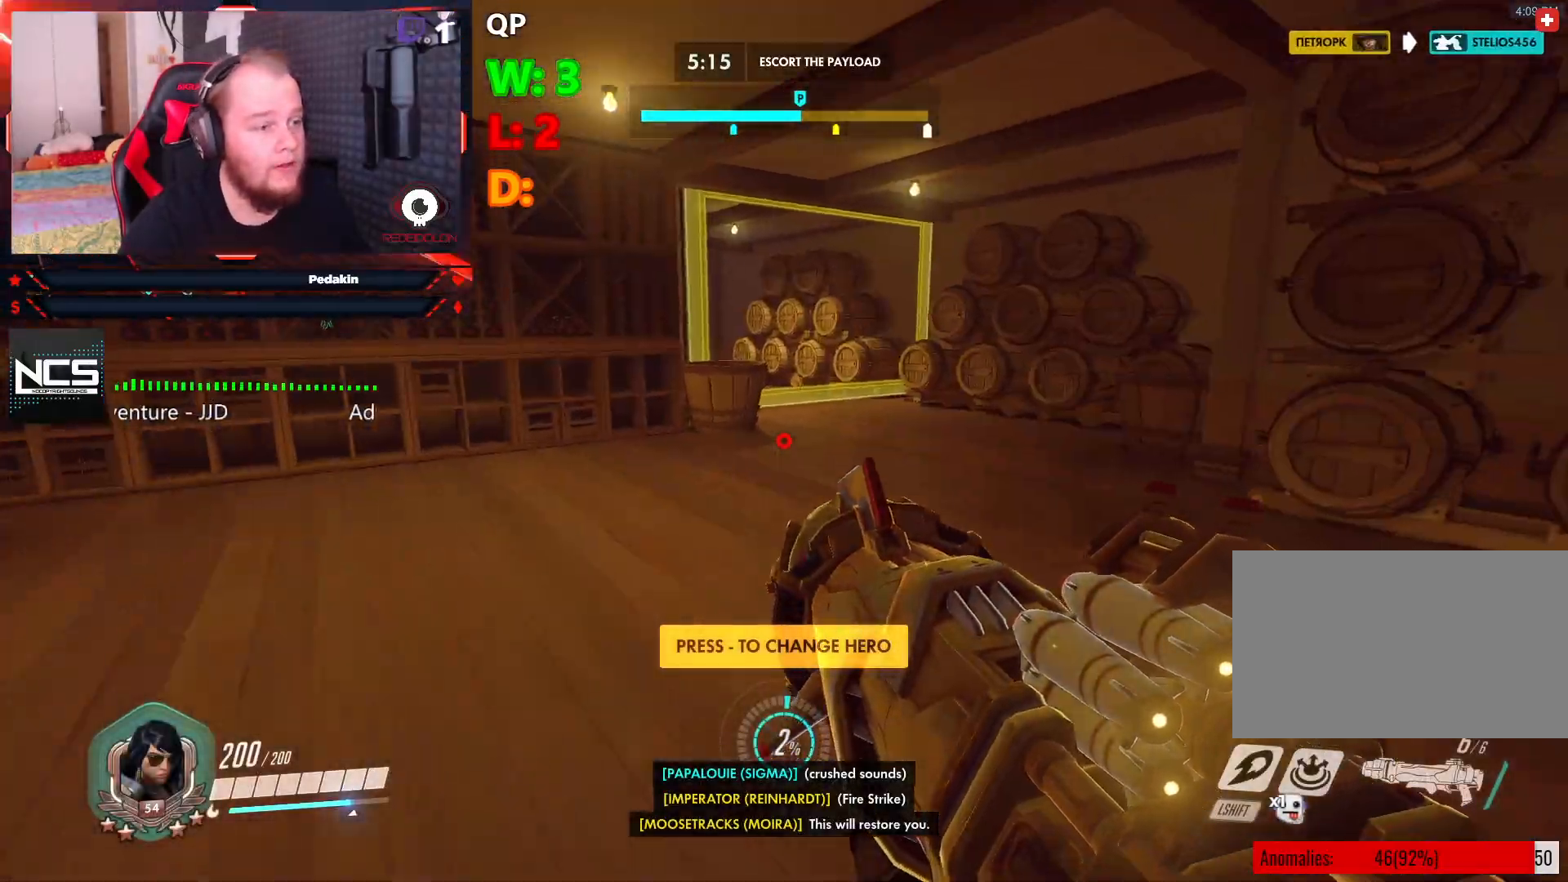
{"keys": ["w"], "mouse": [], "events": [[41, "space", "down"], [354, "space", "up"]]}
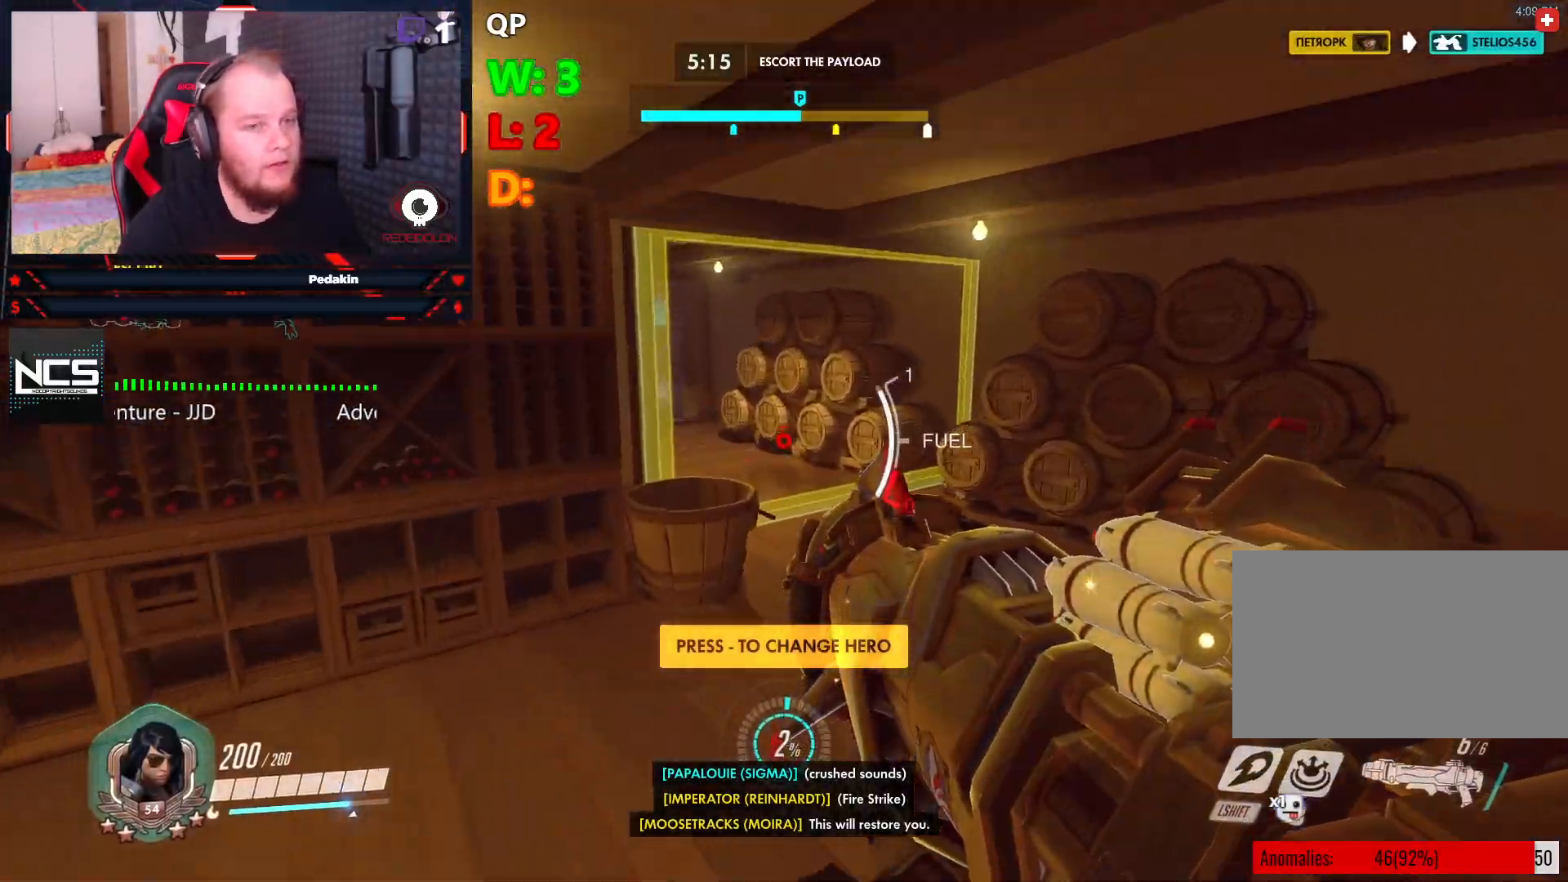
{"keys": ["space", "w"], "mouse": [], "events": [[291, "space", "down"]]}
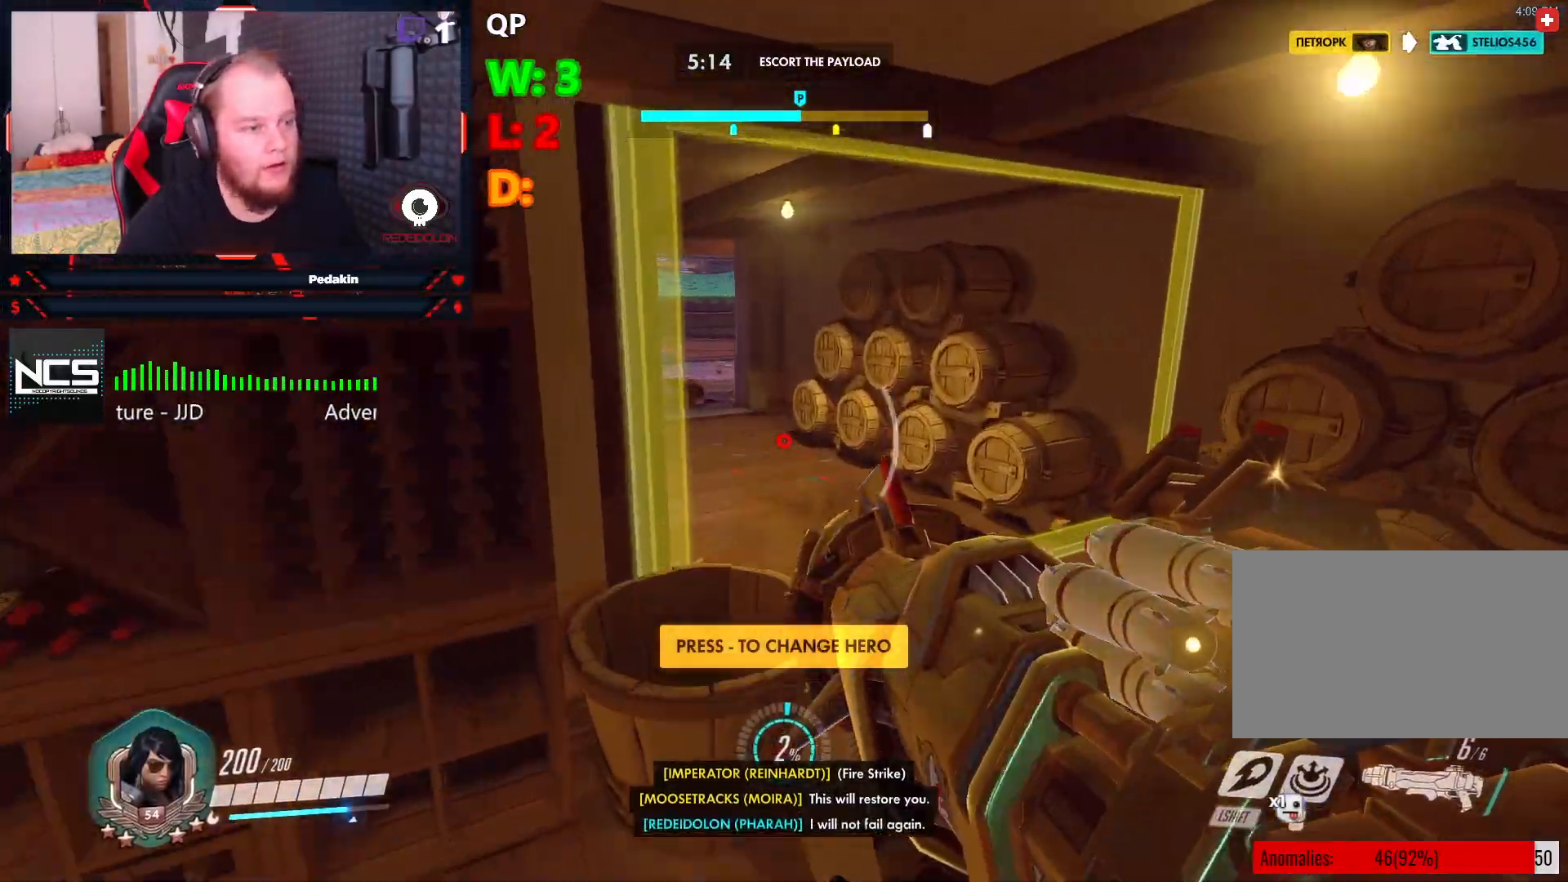
{"keys": ["space", "w"], "mouse": [], "events": [[20, "space", "up"], [437, "space", "down"]]}
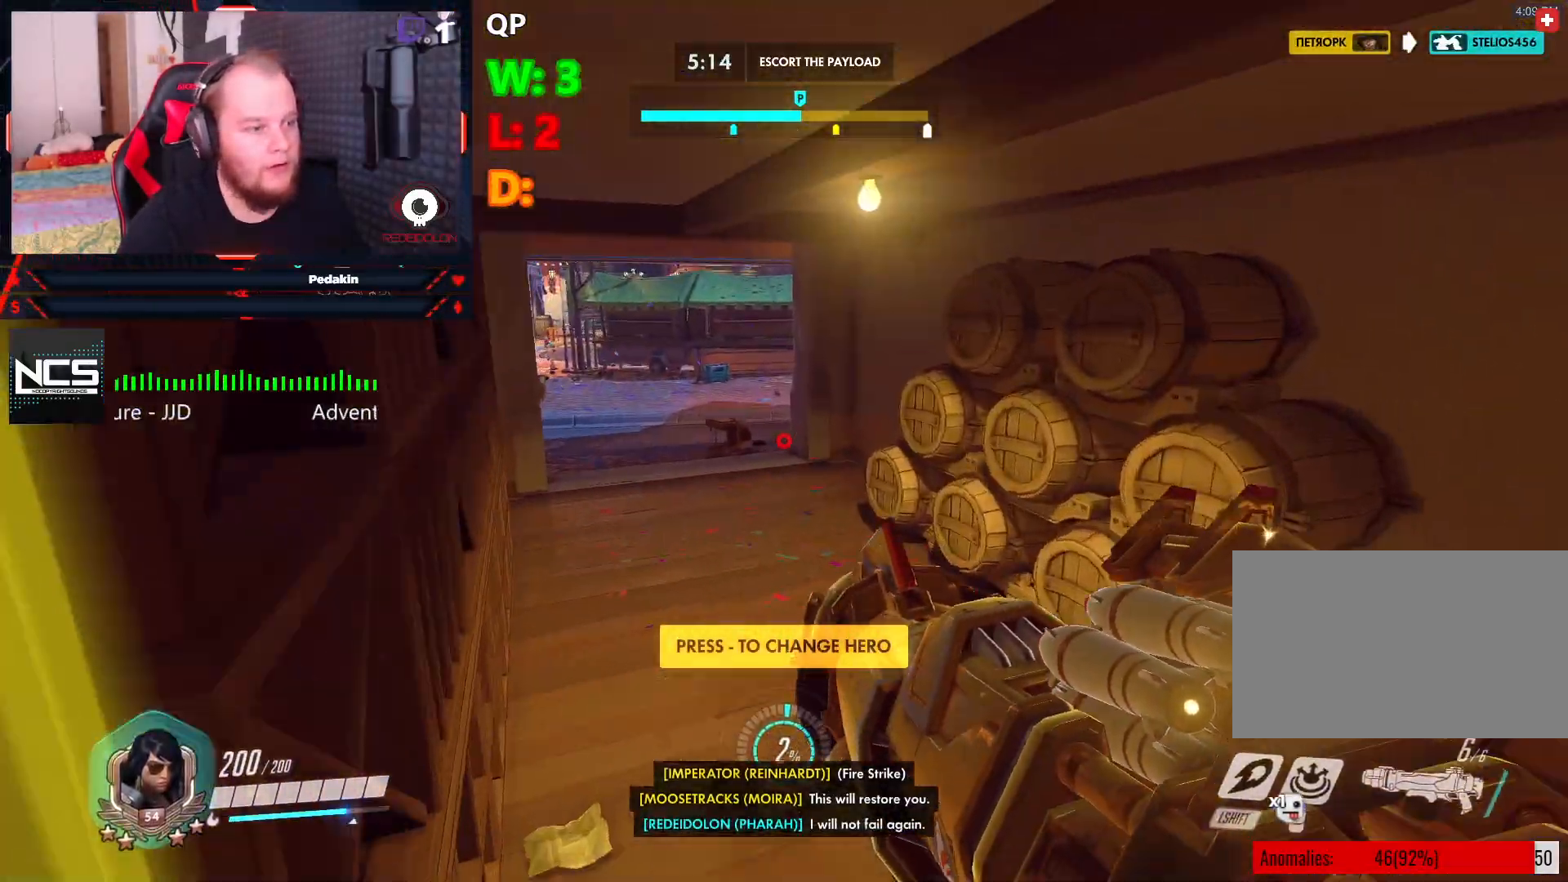
{"keys": ["w"], "mouse": [], "events": [[229, "space", "up"]]}
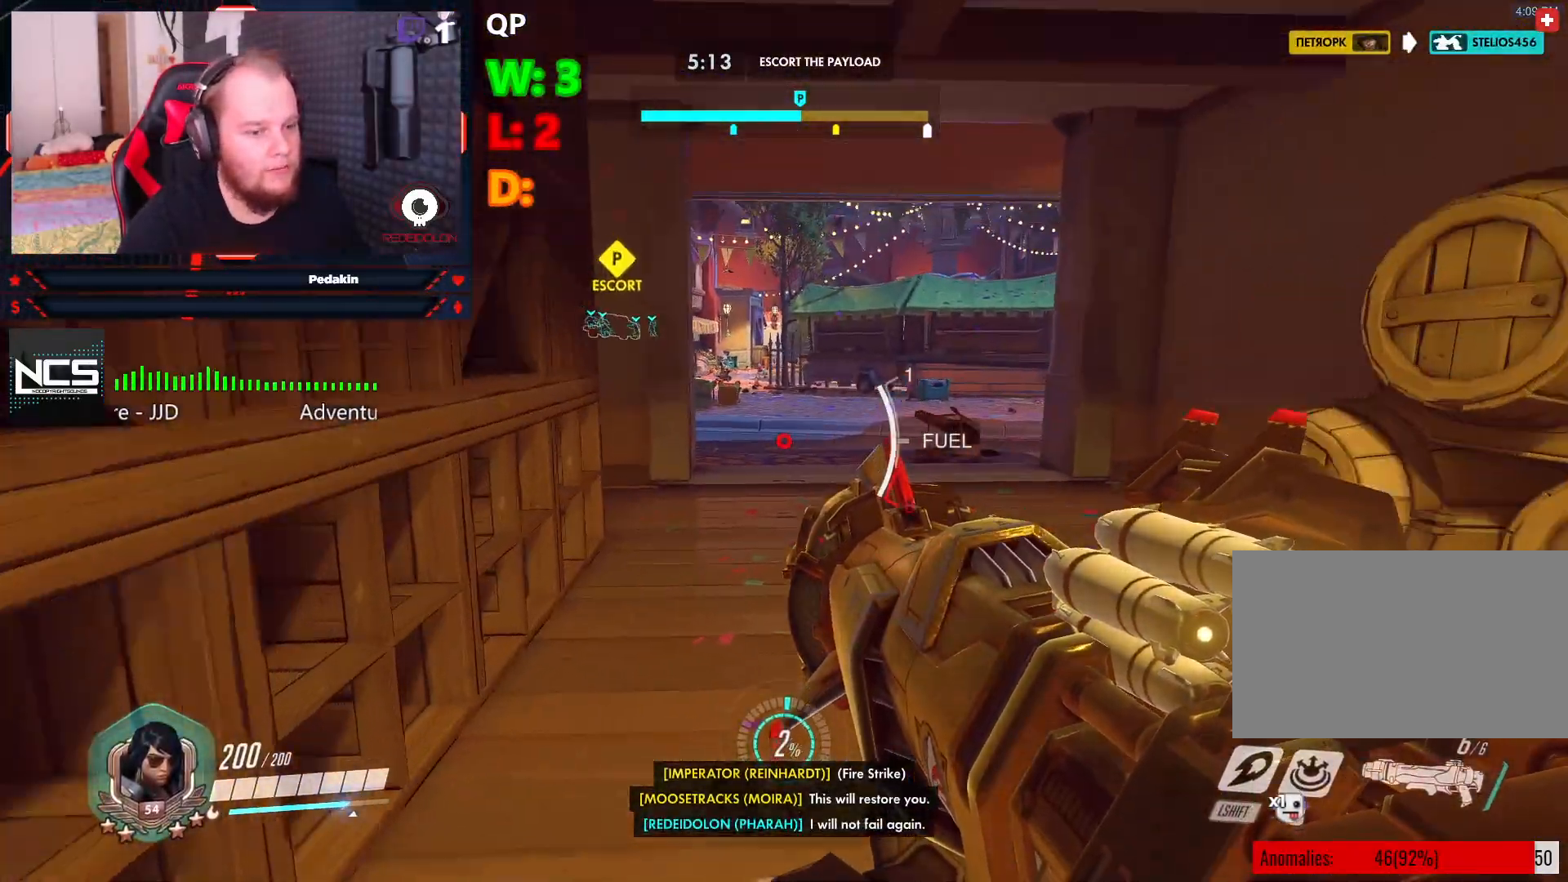
{"keys": ["w"], "mouse": [], "events": [[291, "space", "down"], [416, "space", "up"]]}
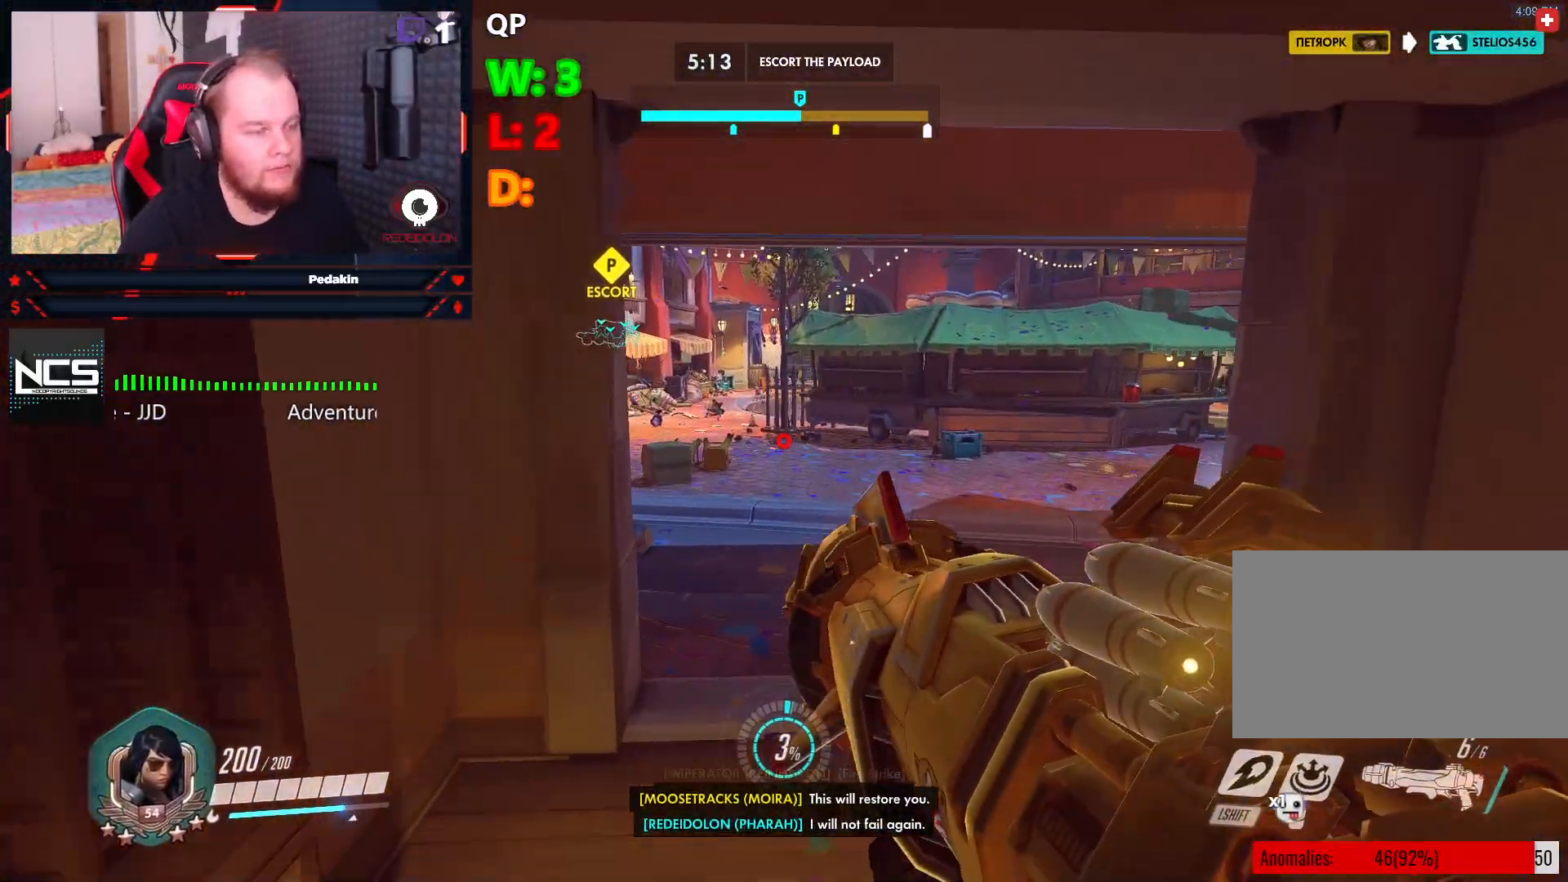
{"keys": ["w"], "mouse": [], "events": []}
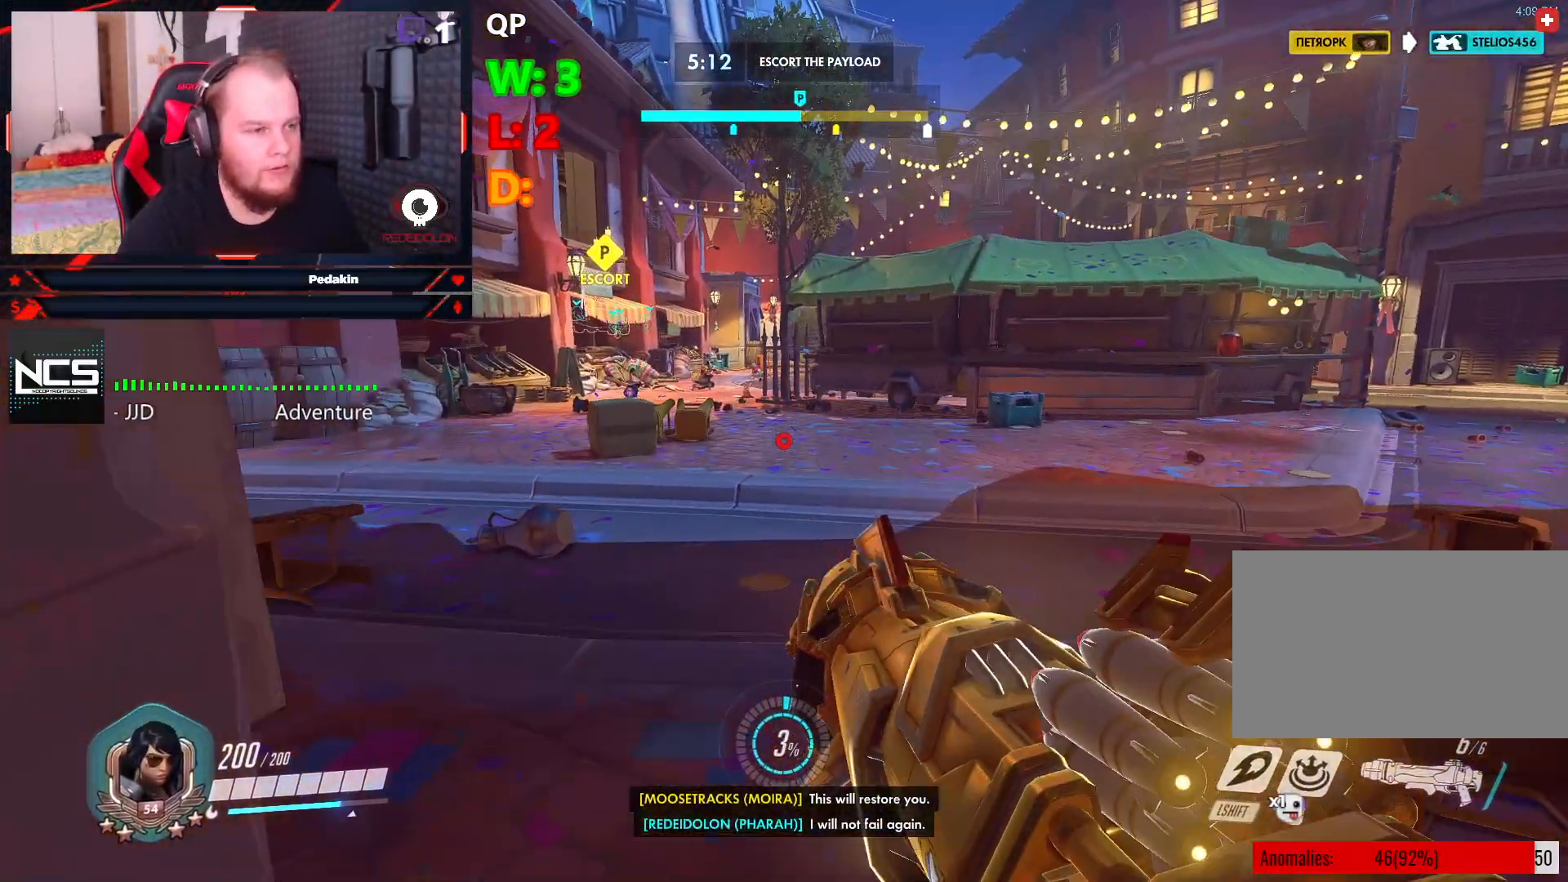
{"keys": ["shift", "w"], "mouse": [], "events": [[500, "shift", "down"]]}
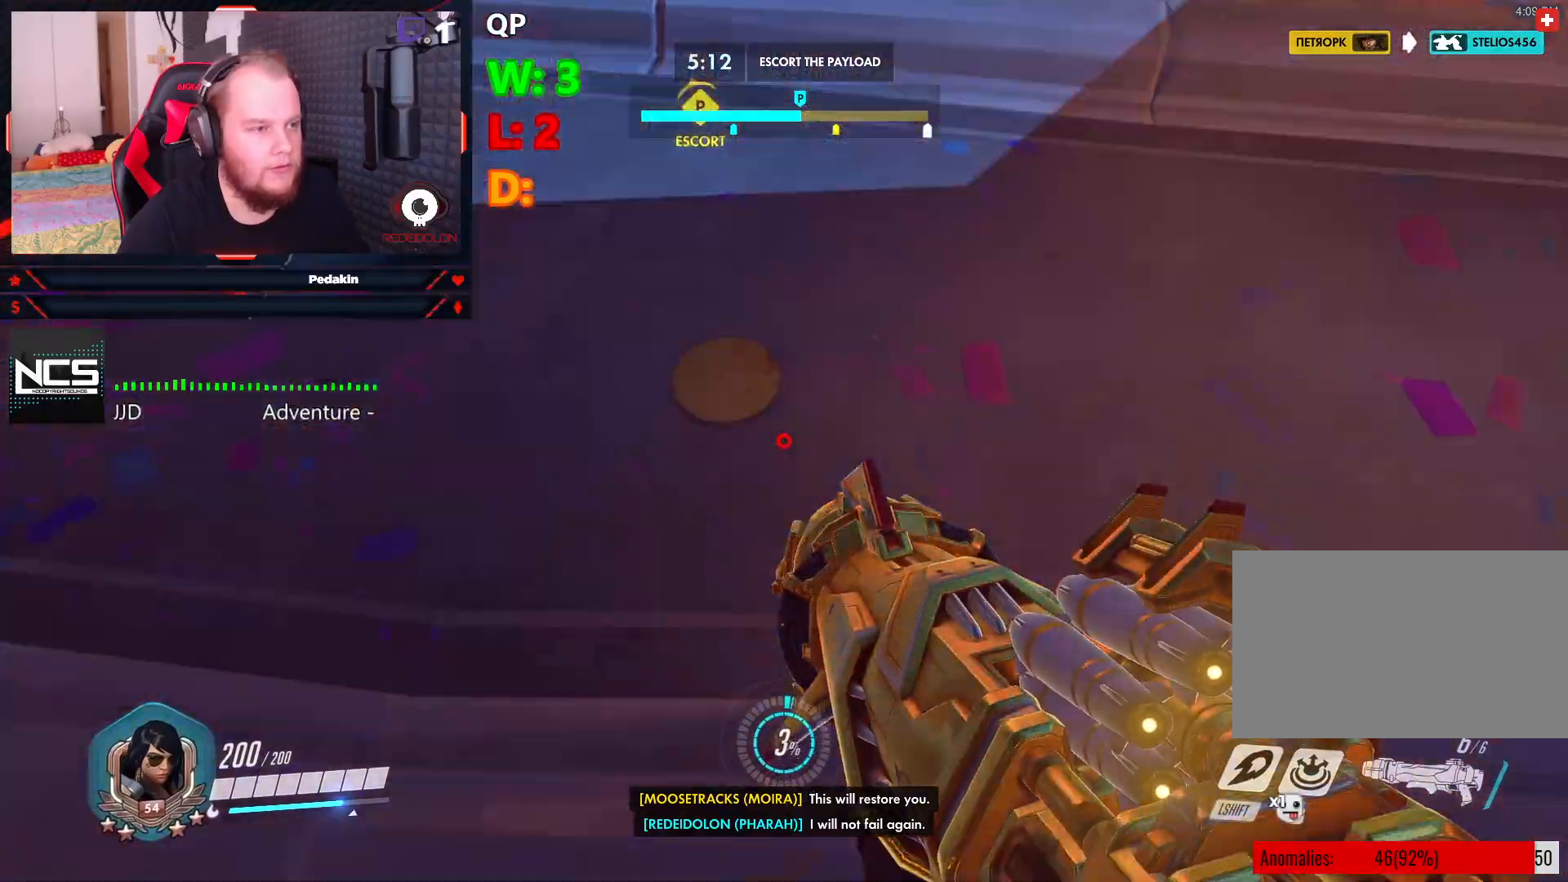
{"keys": ["w"], "mouse": [], "events": [[41, "mouse_wheel", "down"], [145, "shift", "up"], [187, "mouse_wheel", "up"]]}
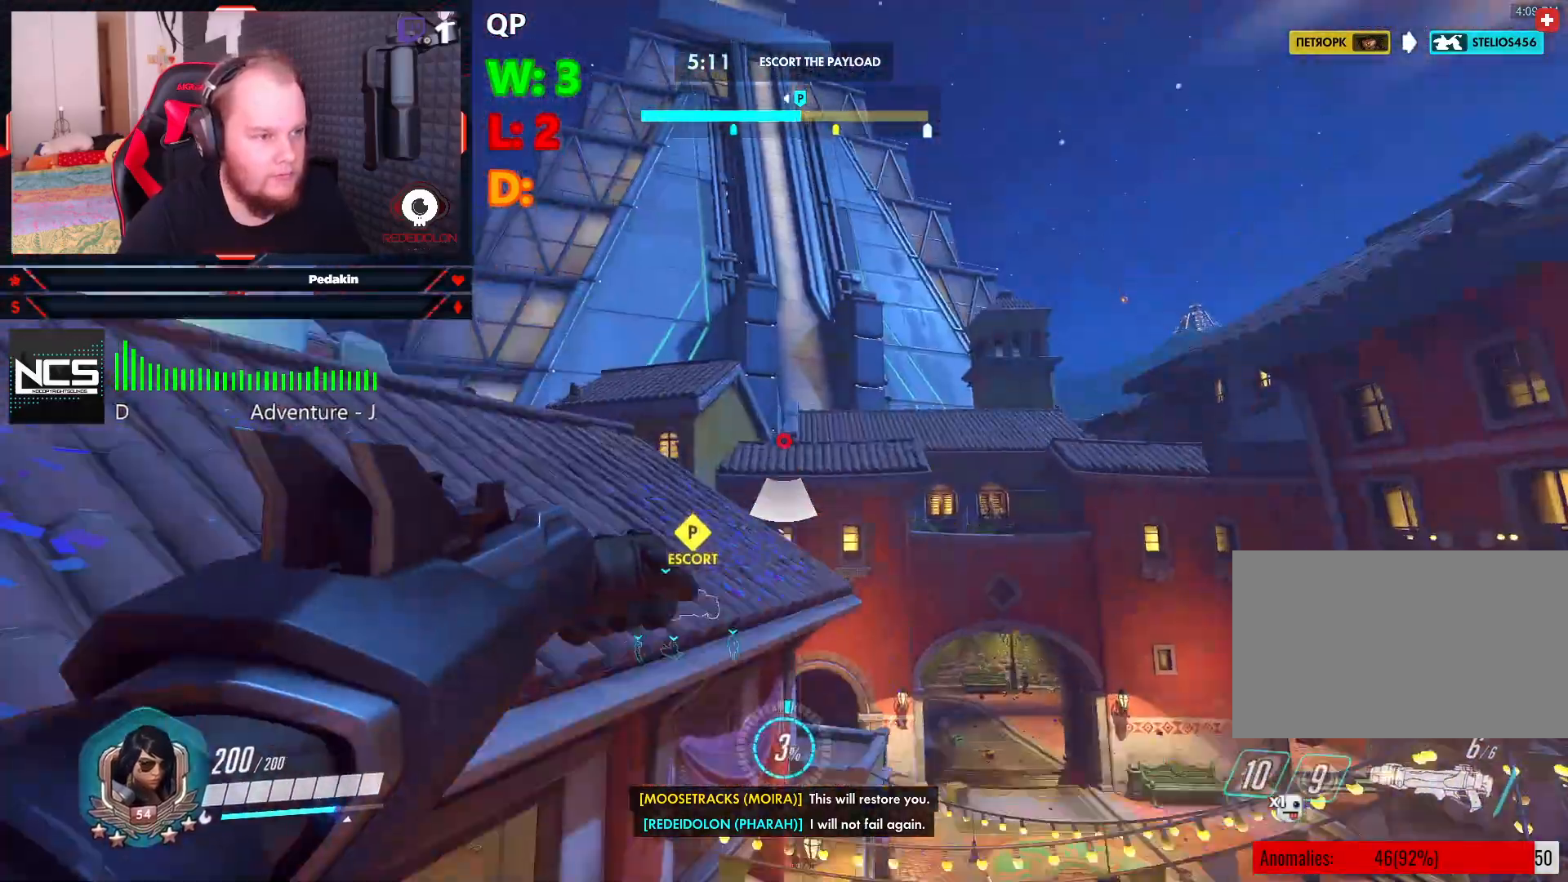
{"keys": ["w"], "mouse": [], "events": []}
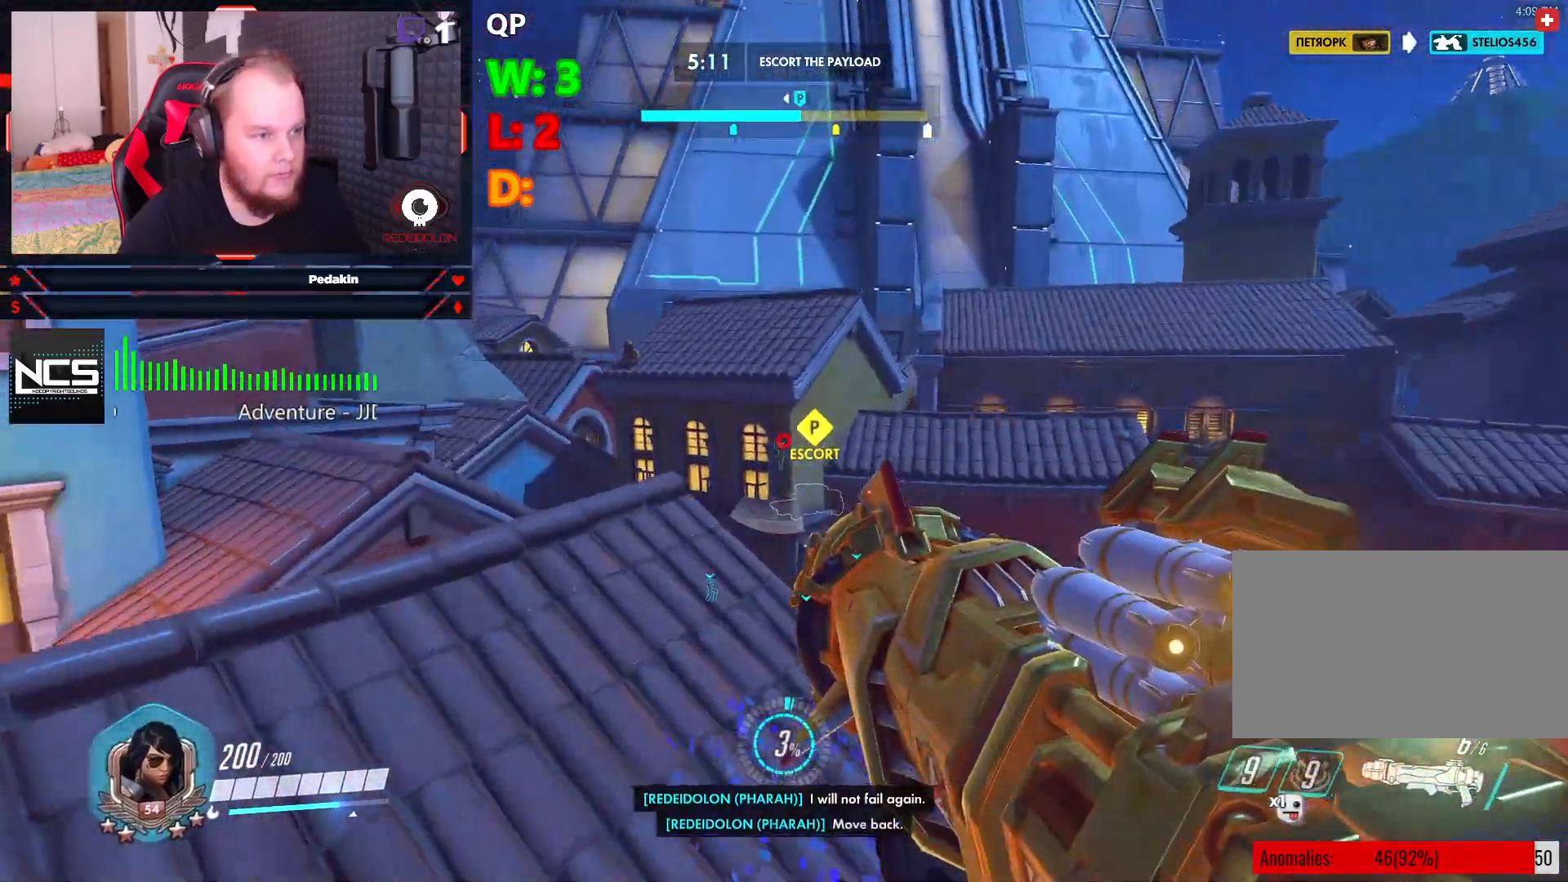
{"keys": ["space", "w"], "mouse": [], "events": [[458, "space", "down"]]}
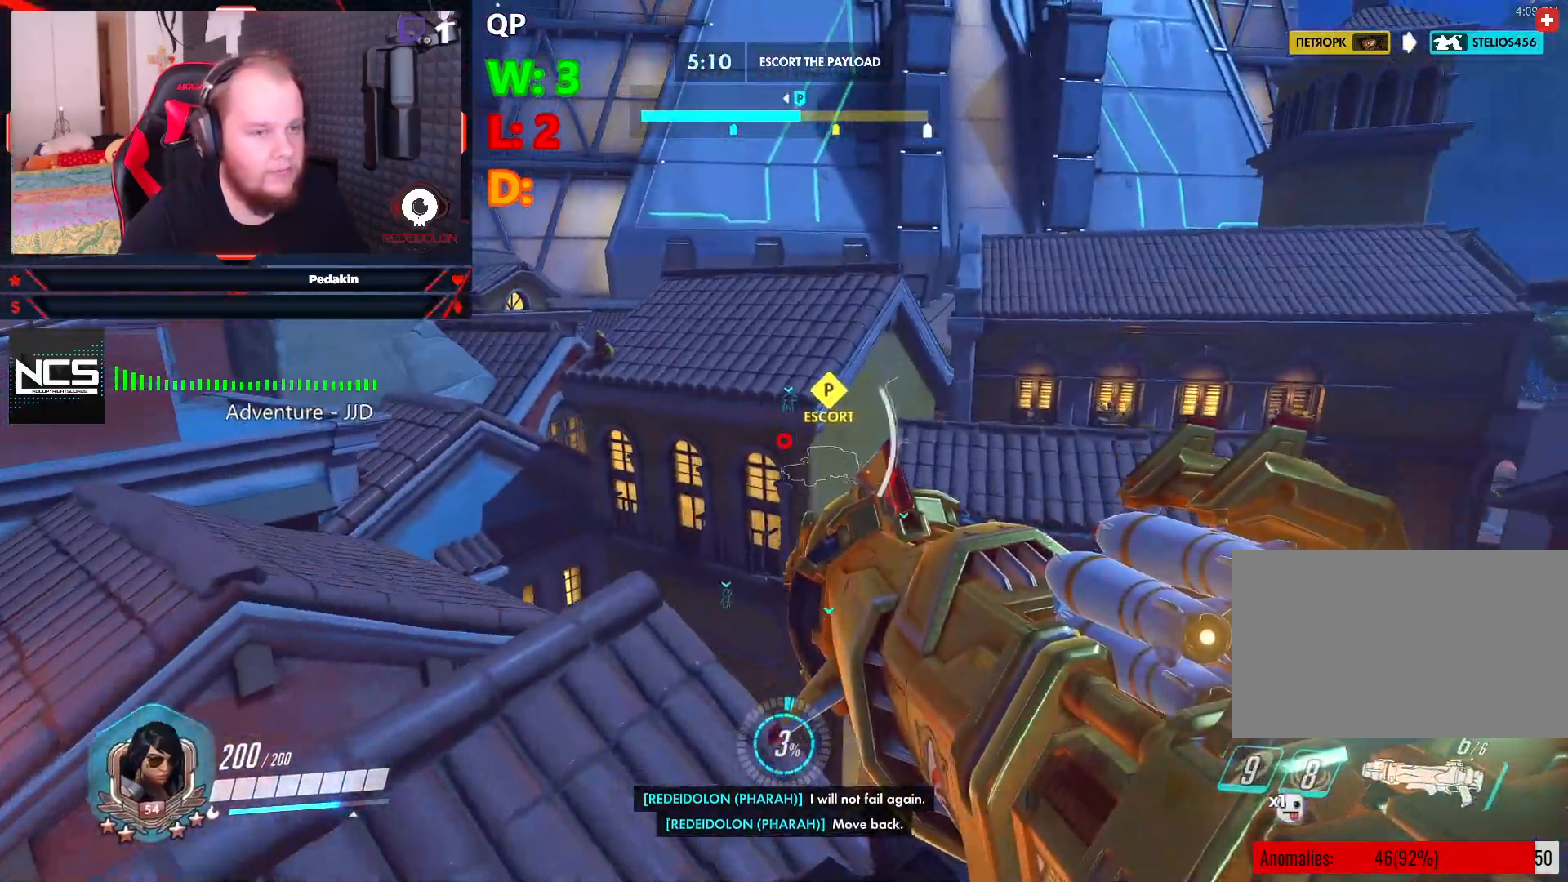
{"keys": ["space", "w"], "mouse": [], "events": []}
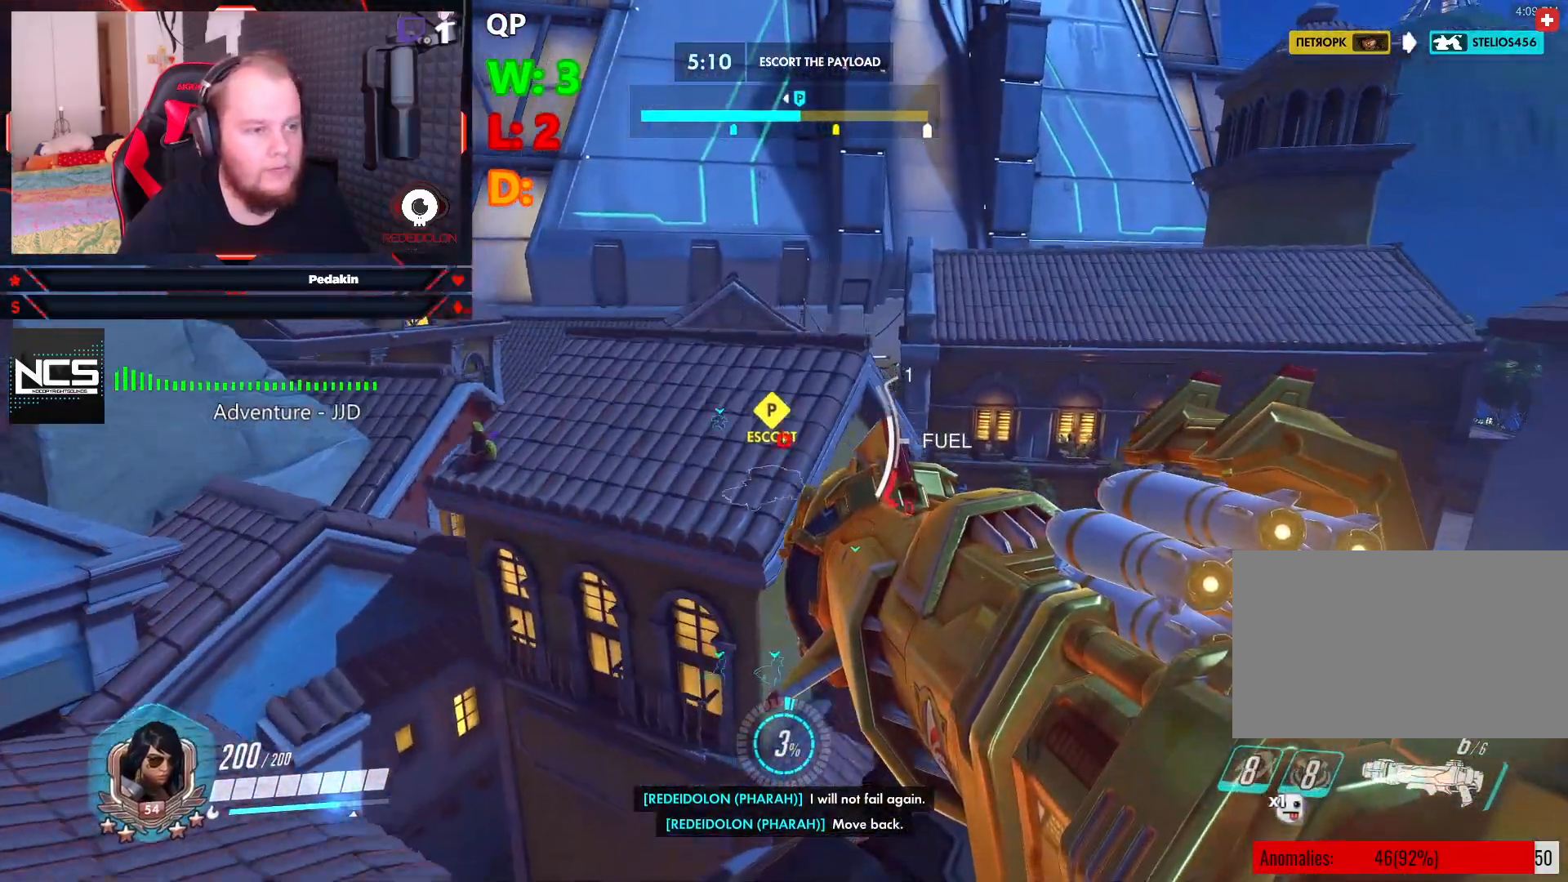
{"keys": ["w"], "mouse": [], "events": [[208, "space", "up"]]}
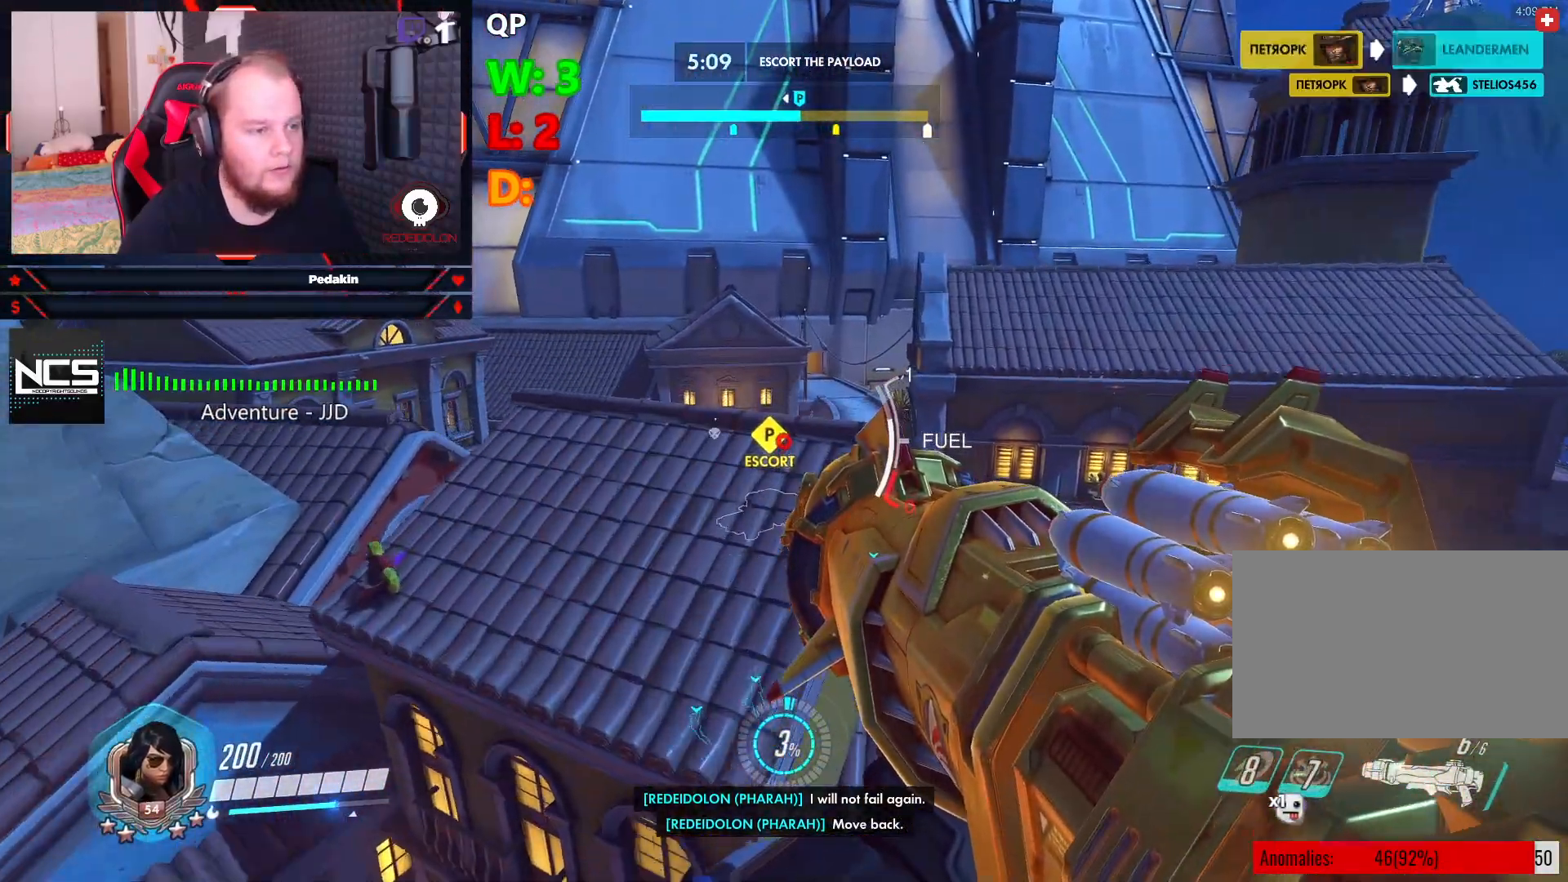
{"keys": ["space", "w"], "mouse": [], "events": [[208, "space", "down"]]}
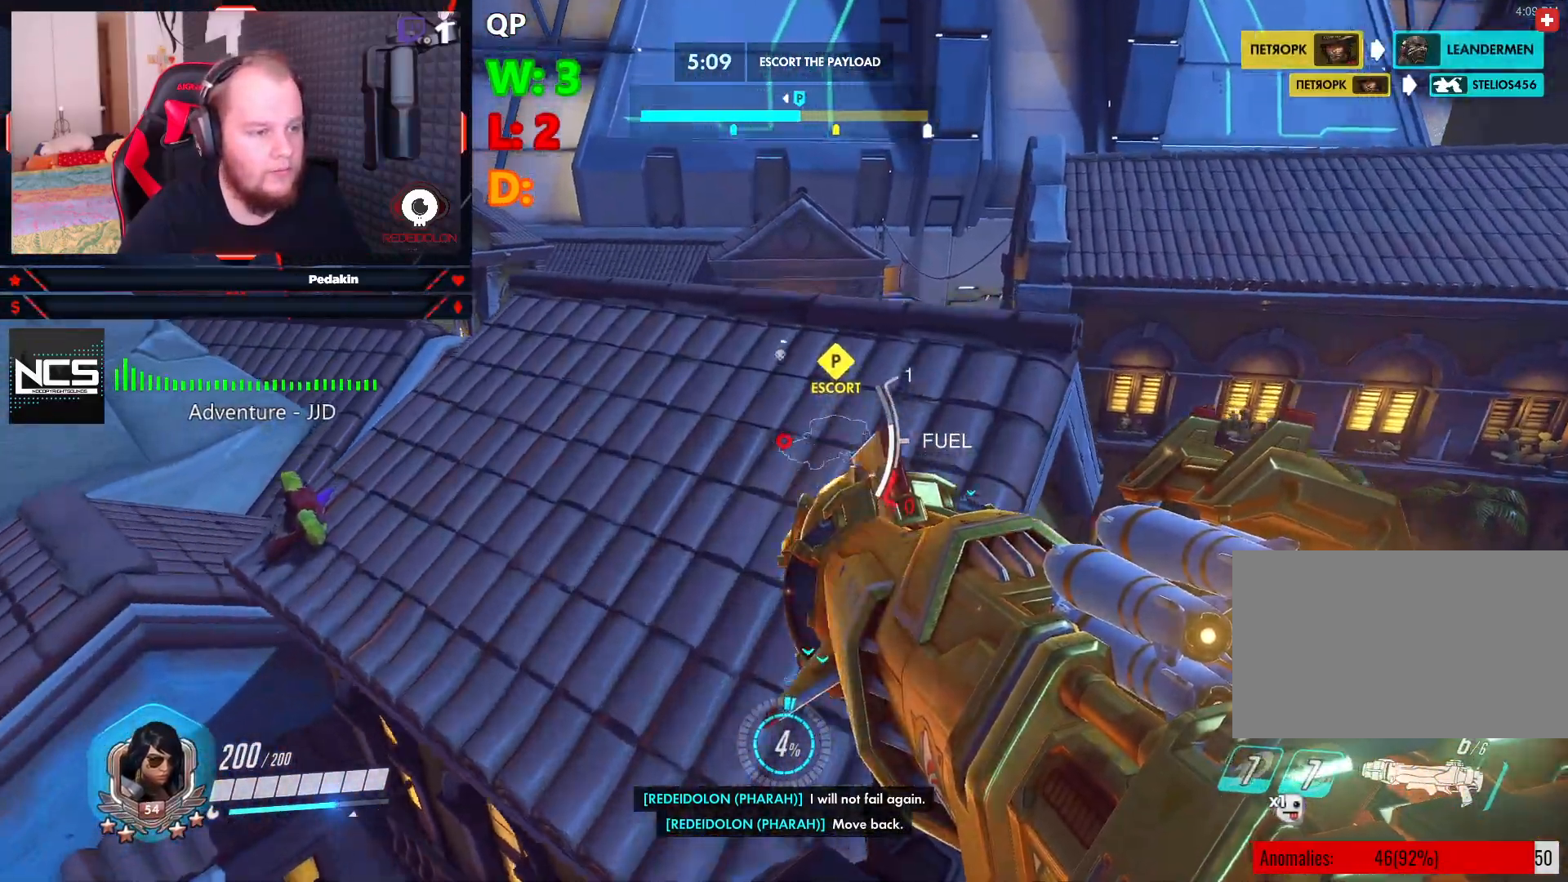
{"keys": ["w"], "mouse": [], "events": [[374, "space", "up"]]}
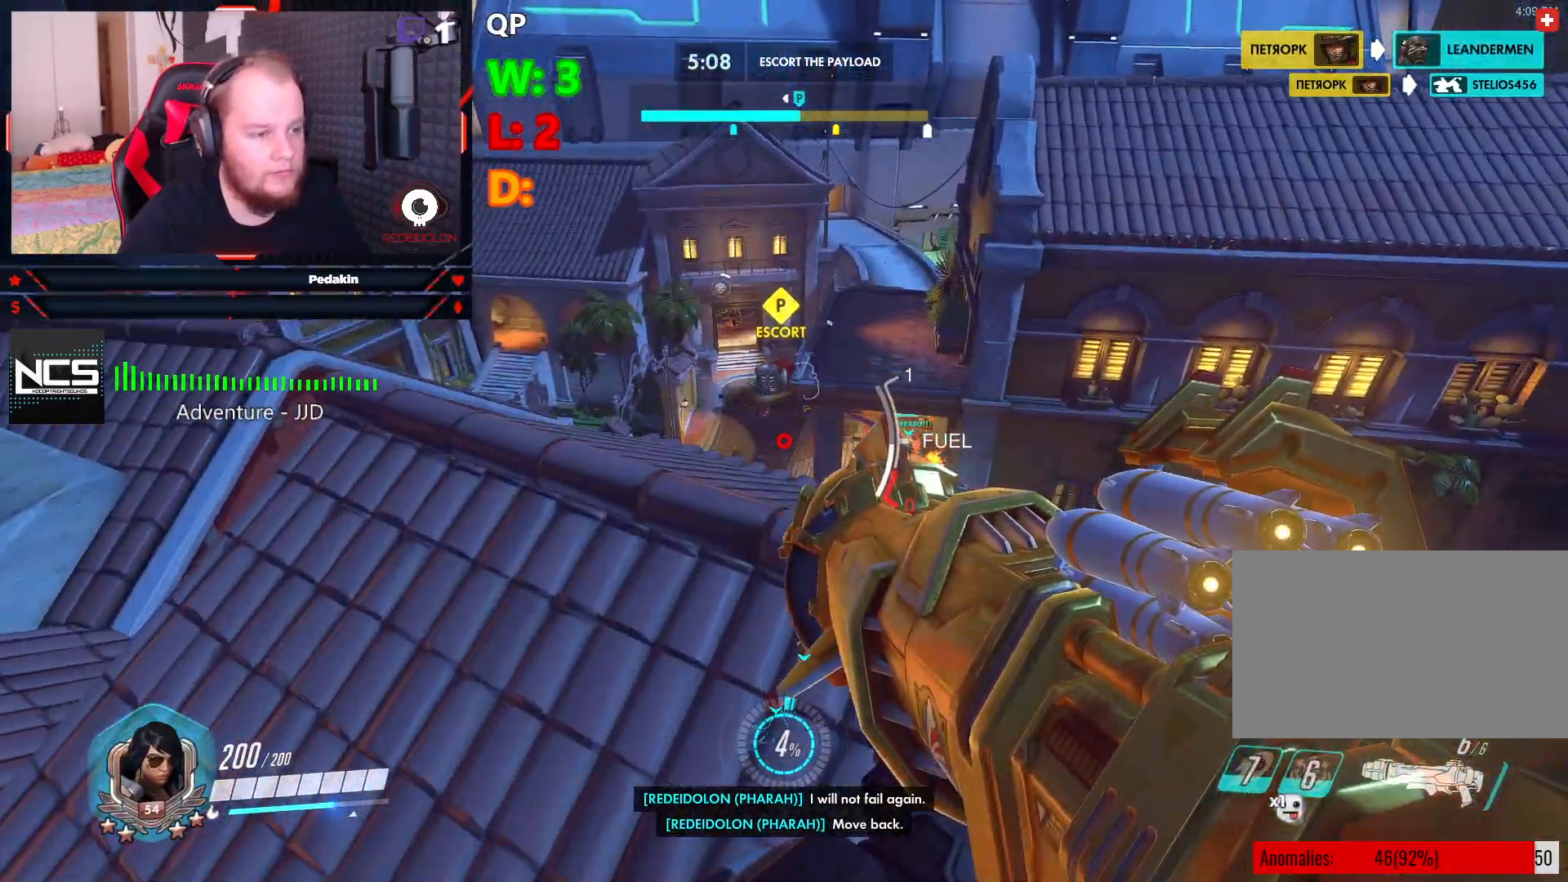
{"keys": ["a", "w"], "mouse": [], "events": [[250, "space", "down"], [395, "space", "up"], [437, "a", "down"]]}
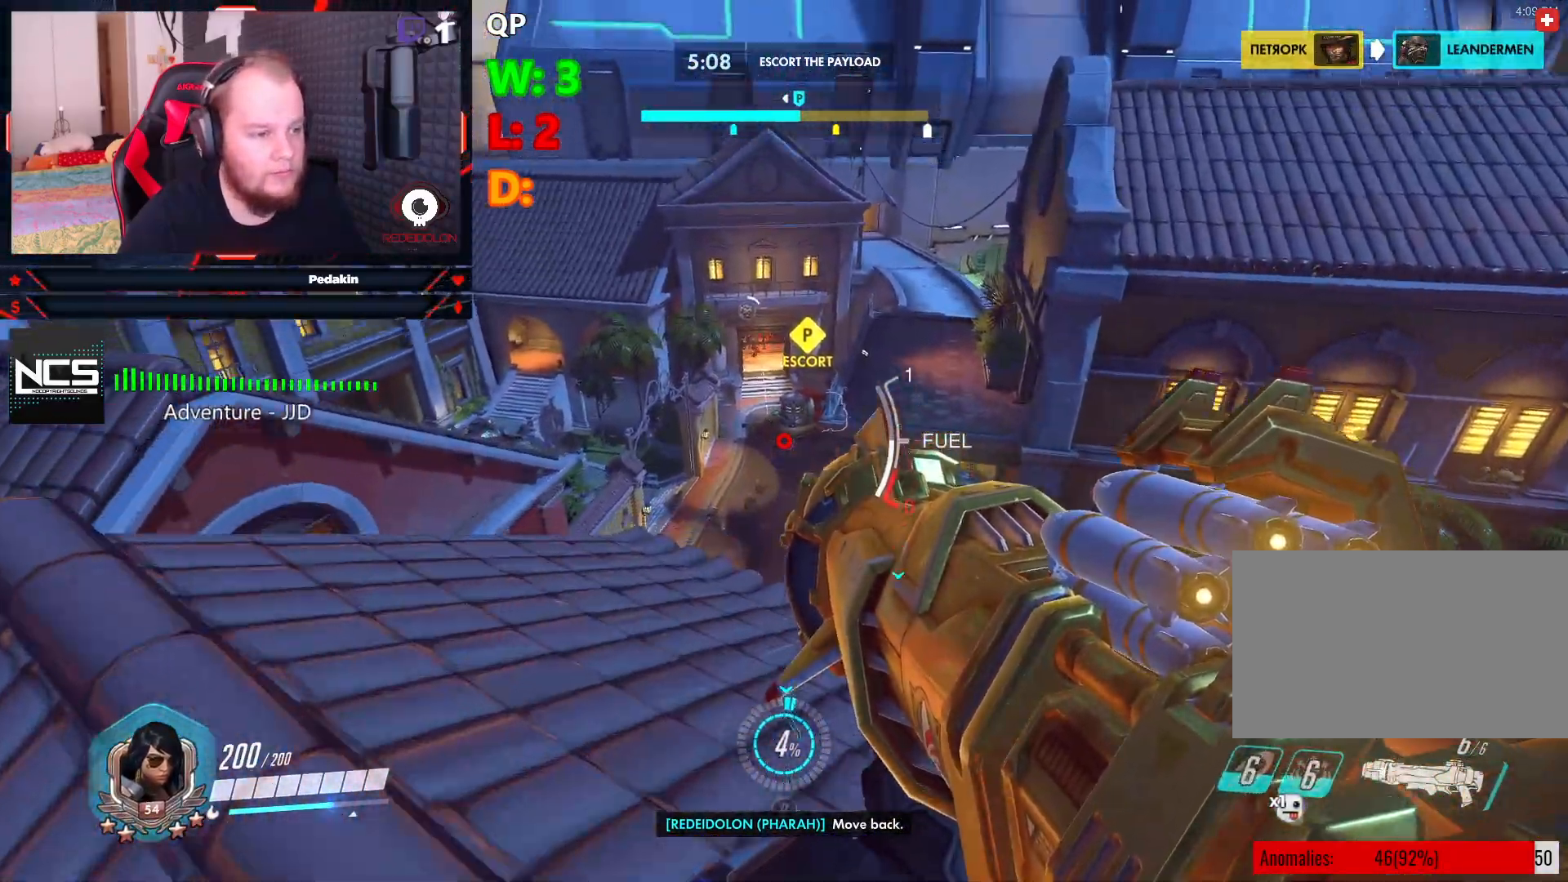
{"keys": ["d", "w"], "mouse": ["left"], "events": [[395, "a", "up"], [458, "d", "down"], [458, "mouse_left", "down"]]}
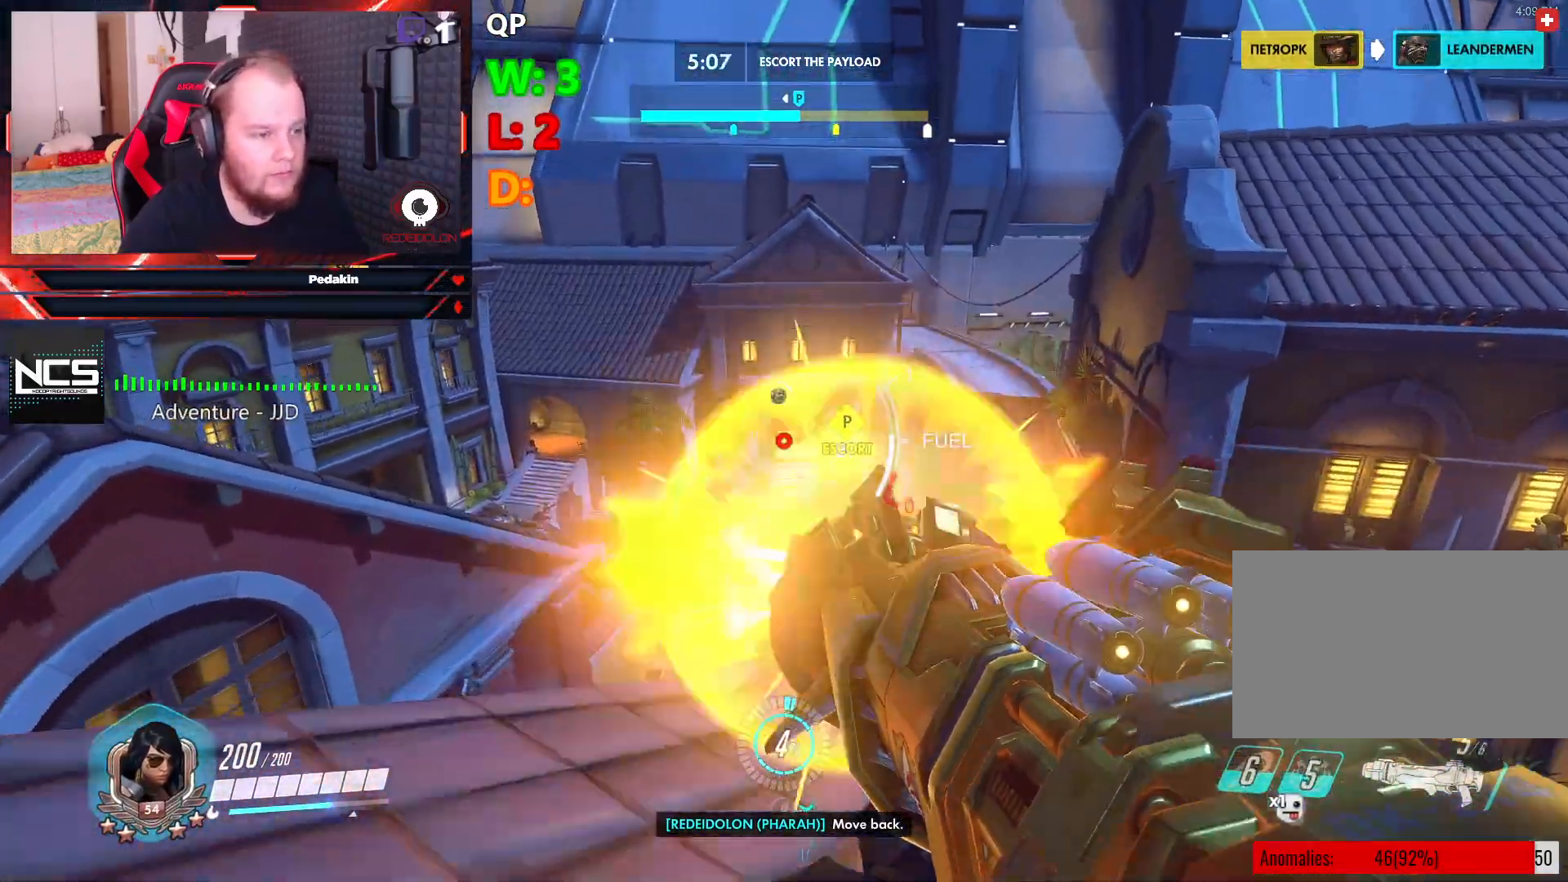
{"keys": [], "mouse": [], "events": [[41, "mouse_left", "up"], [41, "space", "down"], [41, "w", "up"], [145, "mouse_left", "down"], [187, "mouse_left", "up"], [291, "d", "up"], [291, "space", "up"]]}
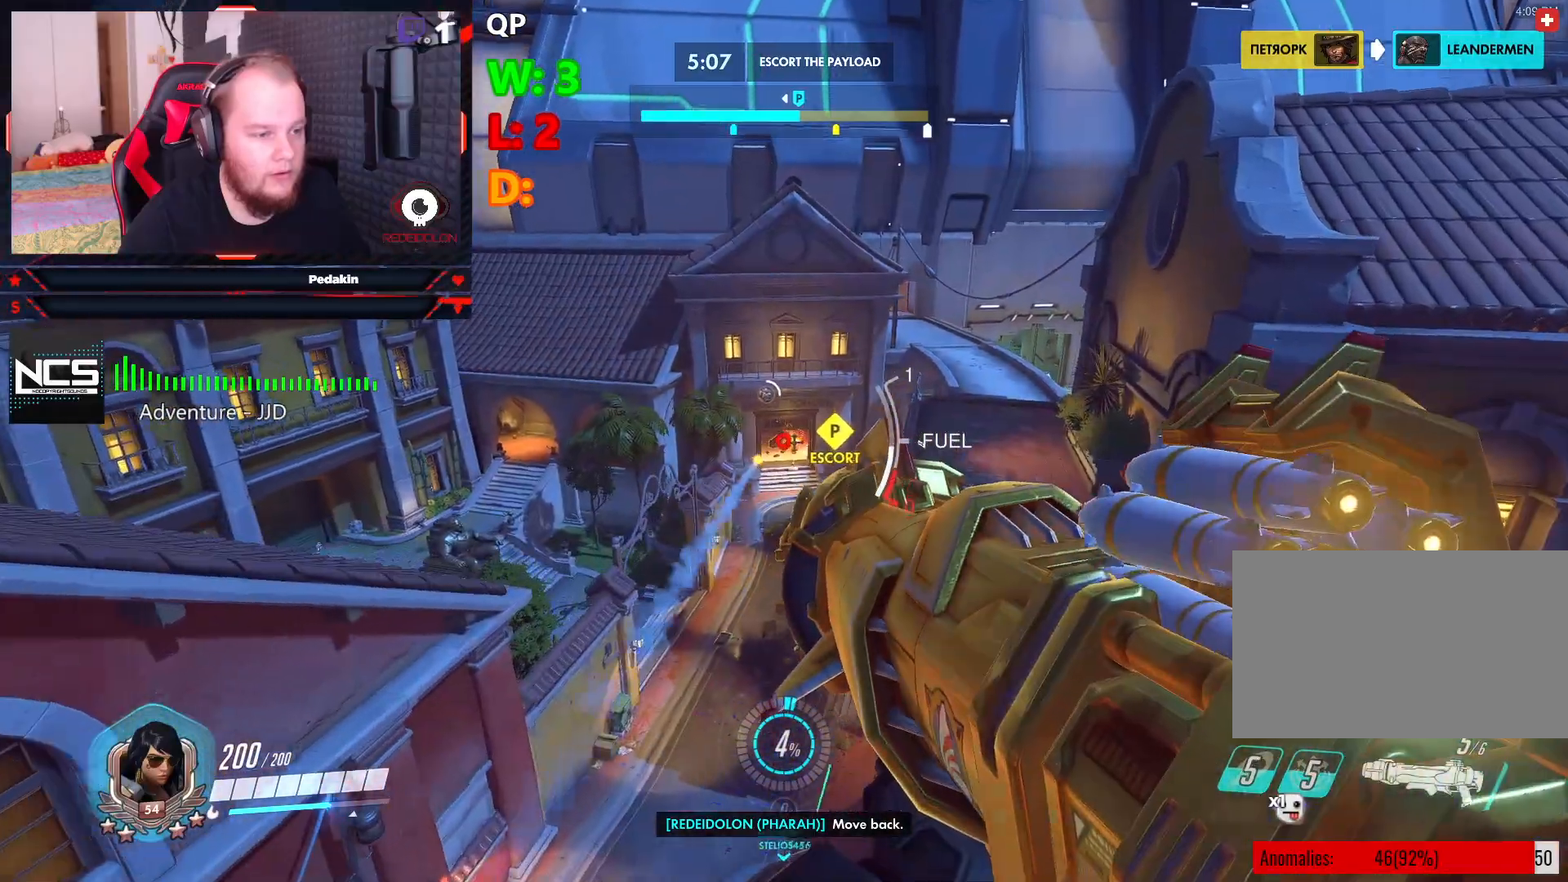
{"keys": ["d", "space"], "mouse": [], "events": [[250, "mouse_left", "down"], [291, "d", "down"], [291, "mouse_left", "up"], [291, "space", "down"], [395, "mouse_left", "down"], [479, "mouse_left", "up"]]}